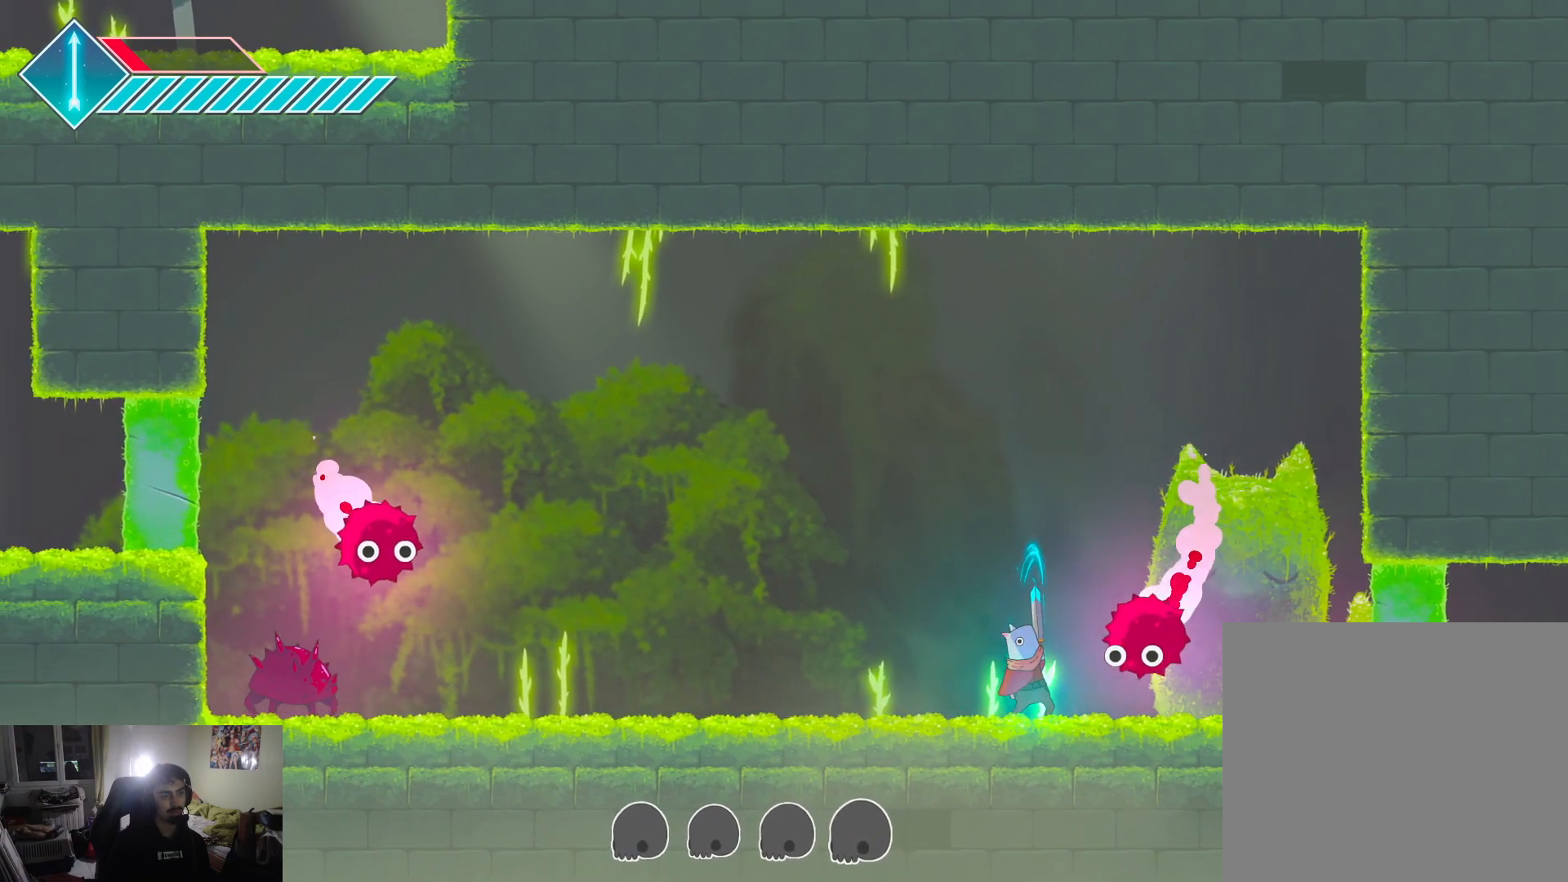
Gameplay with a controller (PlayStation layout); each line is a JSON object with the inputs held at the frame after it. "events" lists button and stick changes between this image and that frame as [ms after this image, input, new state], when the widget could be followed in between.
{"buttons": ["SQUARE"], "left_stick": "up-right", "right_stick": "center", "events": [[67, "SQUARE", "down"], [133, "SQUARE", "up"], [200, "SQUARE", "down"], [283, "SQUARE", "up"], [350, "SQUARE", "down"], [433, "SQUARE", "up"], [500, "SQUARE", "down"]]}
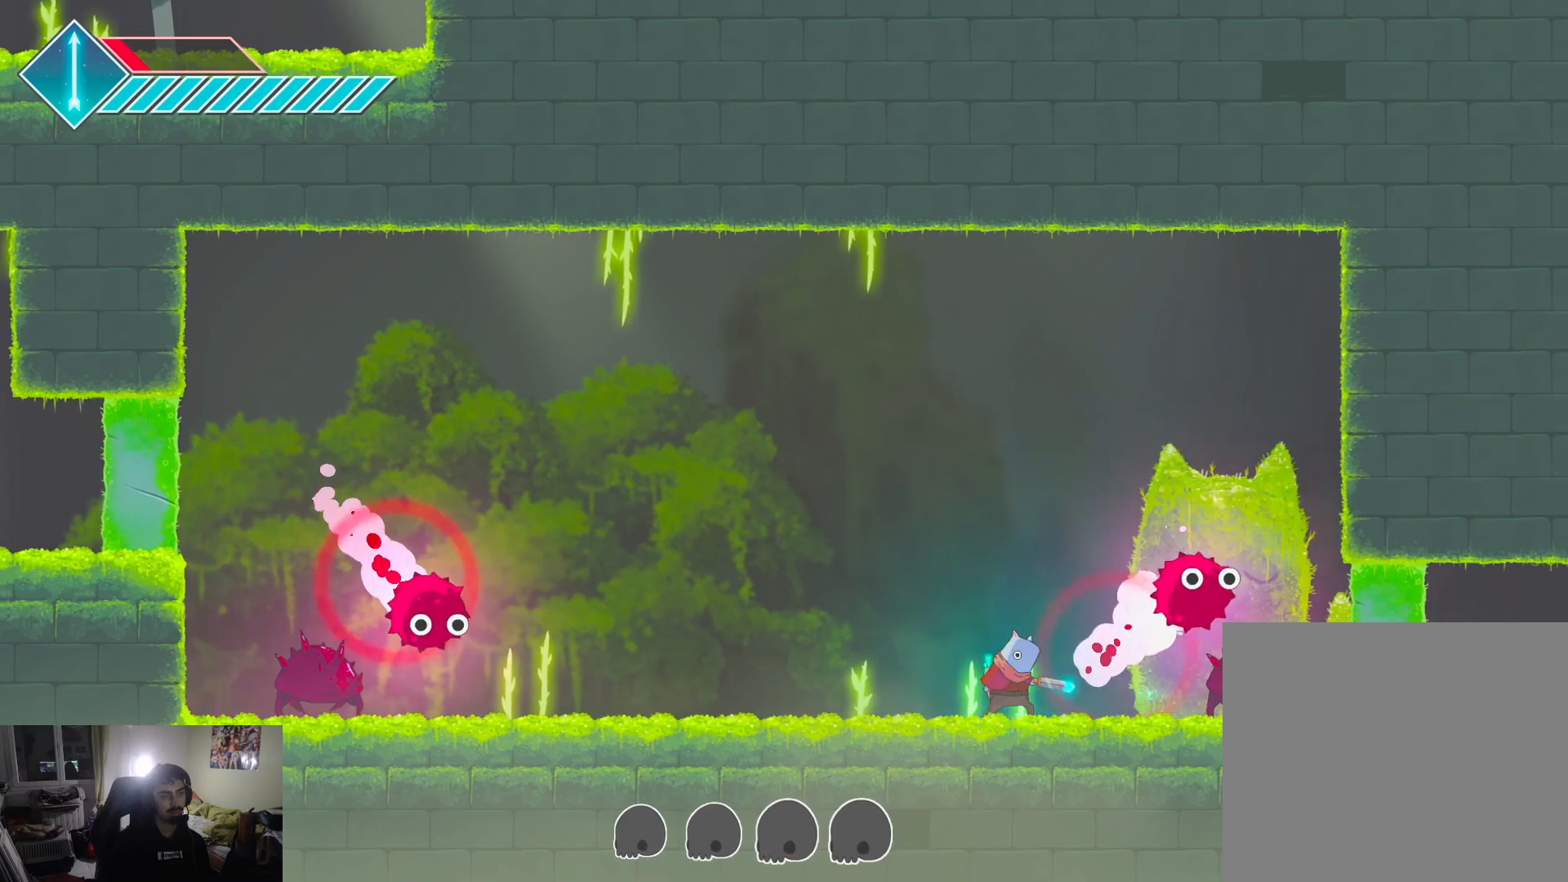
{"buttons": [], "left_stick": "right", "right_stick": "center", "events": [[83, "SQUARE", "up"], [133, "SQUARE", "down"], [233, "SQUARE", "up"], [383, "SQUARE", "down"], [450, "SQUARE", "up"], [483, "left_stick", "right"]]}
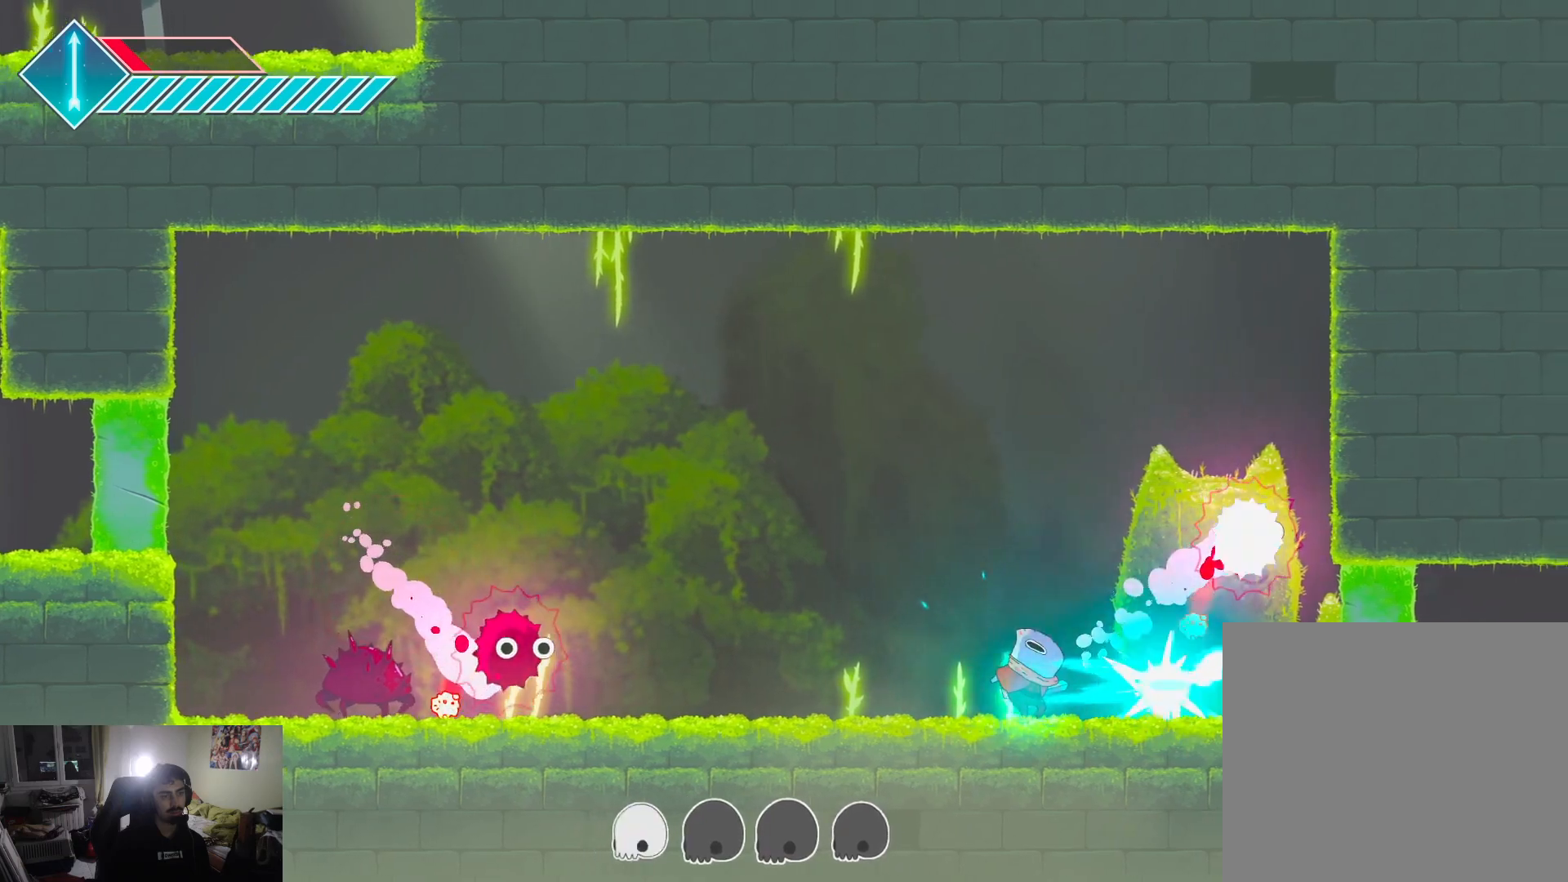
{"buttons": ["CROSS"], "left_stick": "left", "right_stick": "center", "events": [[33, "SQUARE", "down"], [117, "SQUARE", "up"], [200, "SQUARE", "down"], [200, "left_stick", "up"], [267, "SQUARE", "up"], [283, "left_stick", "left"], [400, "CROSS", "down"]]}
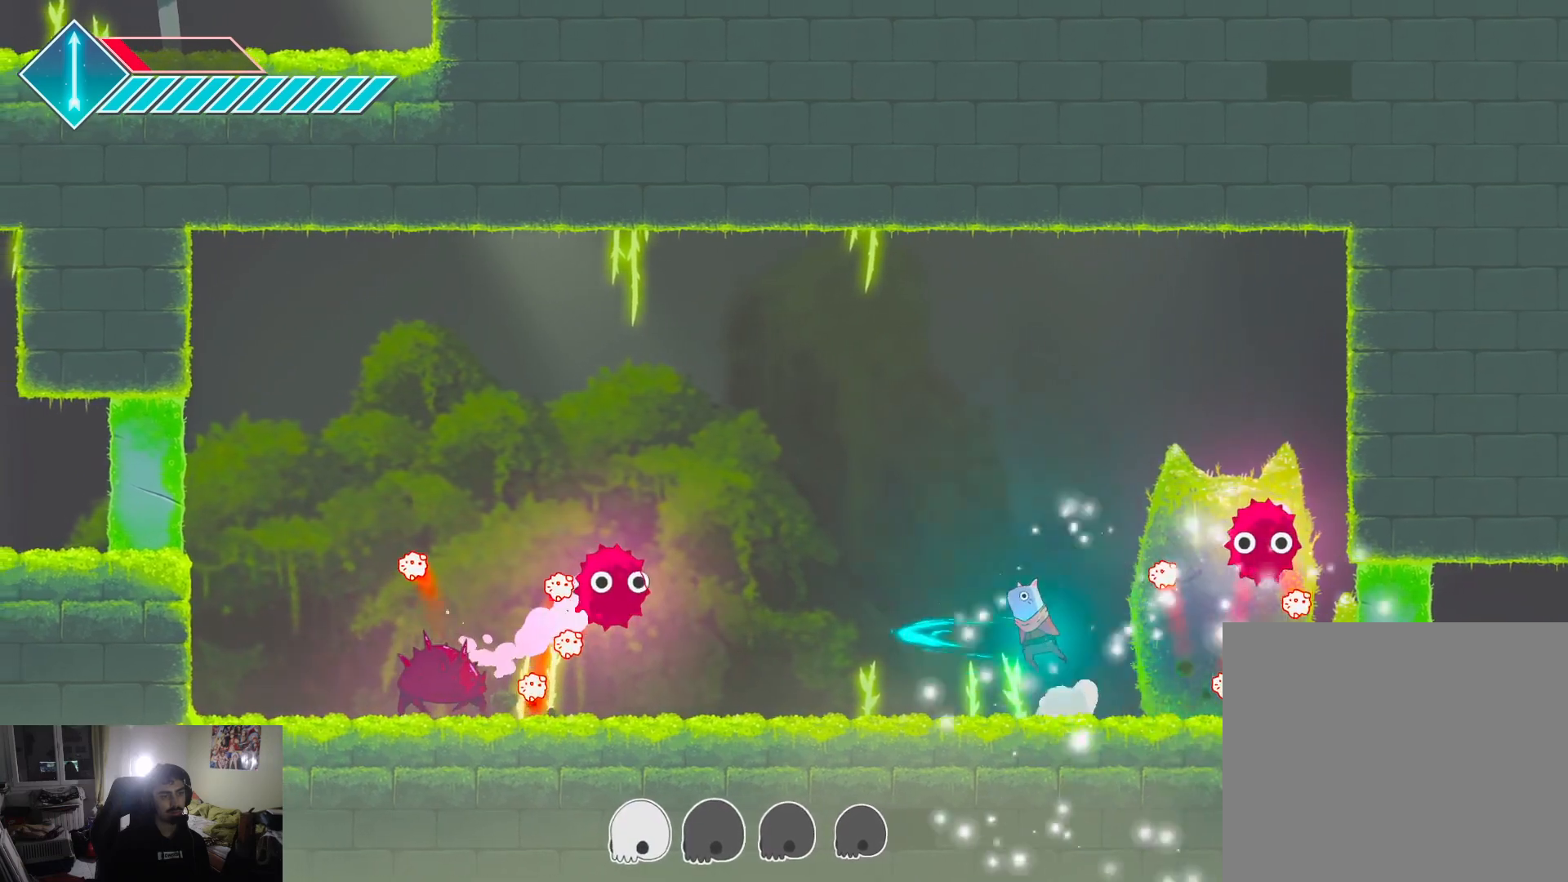
{"buttons": ["SQUARE"], "left_stick": "left", "right_stick": "center", "events": [[83, "CROSS", "up"], [450, "SQUARE", "down"]]}
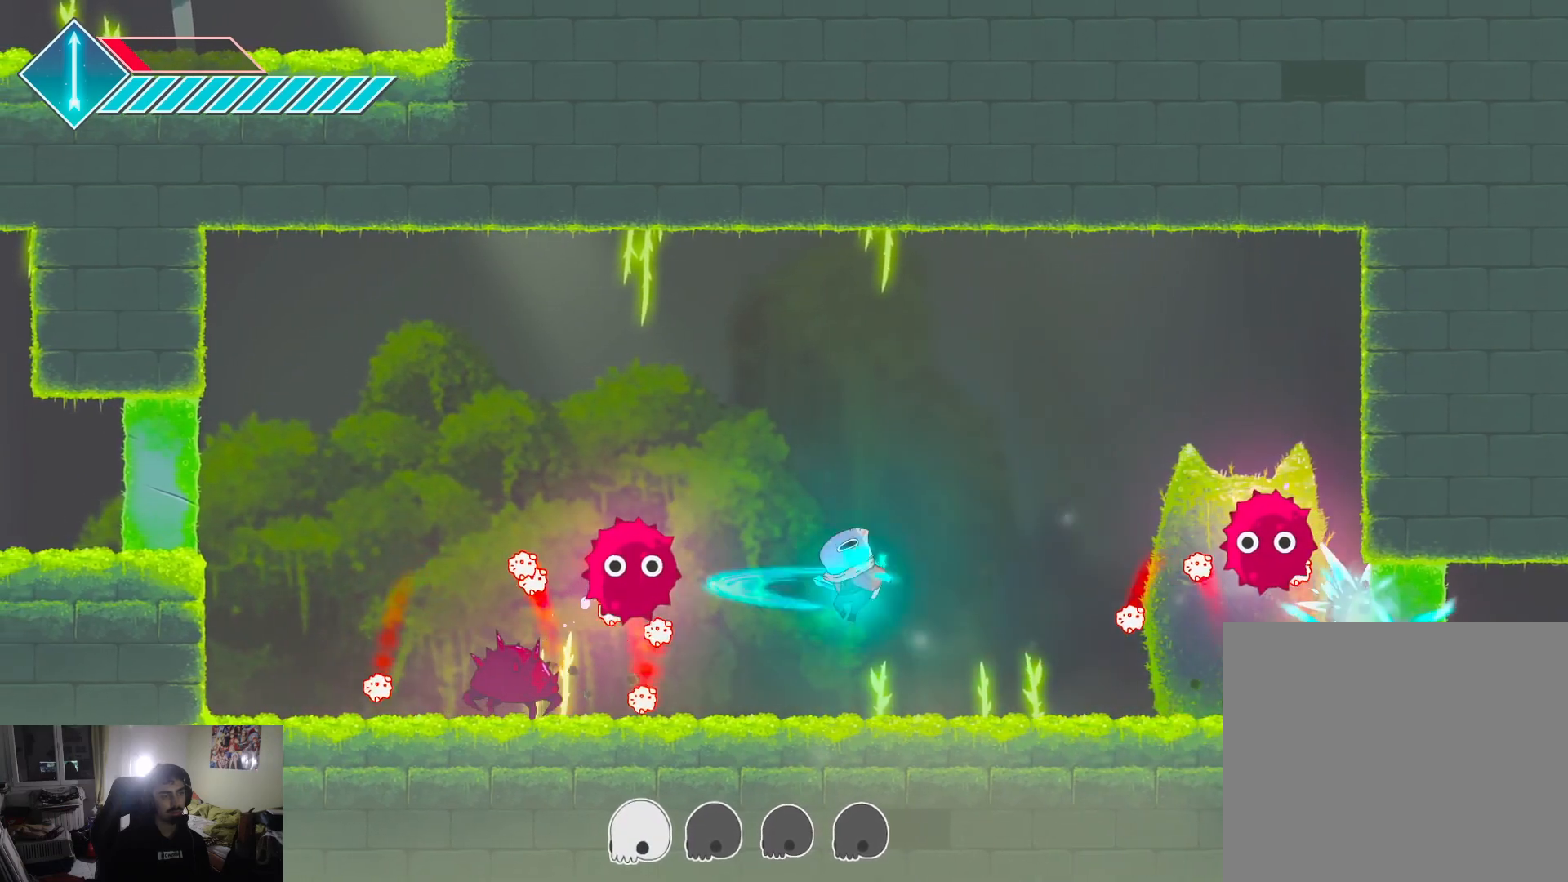
{"buttons": ["SQUARE"], "left_stick": "center", "right_stick": "center", "events": [[50, "SQUARE", "up"], [150, "SQUARE", "down"], [217, "SQUARE", "up"], [250, "left_stick", "center"], [300, "SQUARE", "down"], [367, "SQUARE", "up"], [483, "SQUARE", "down"]]}
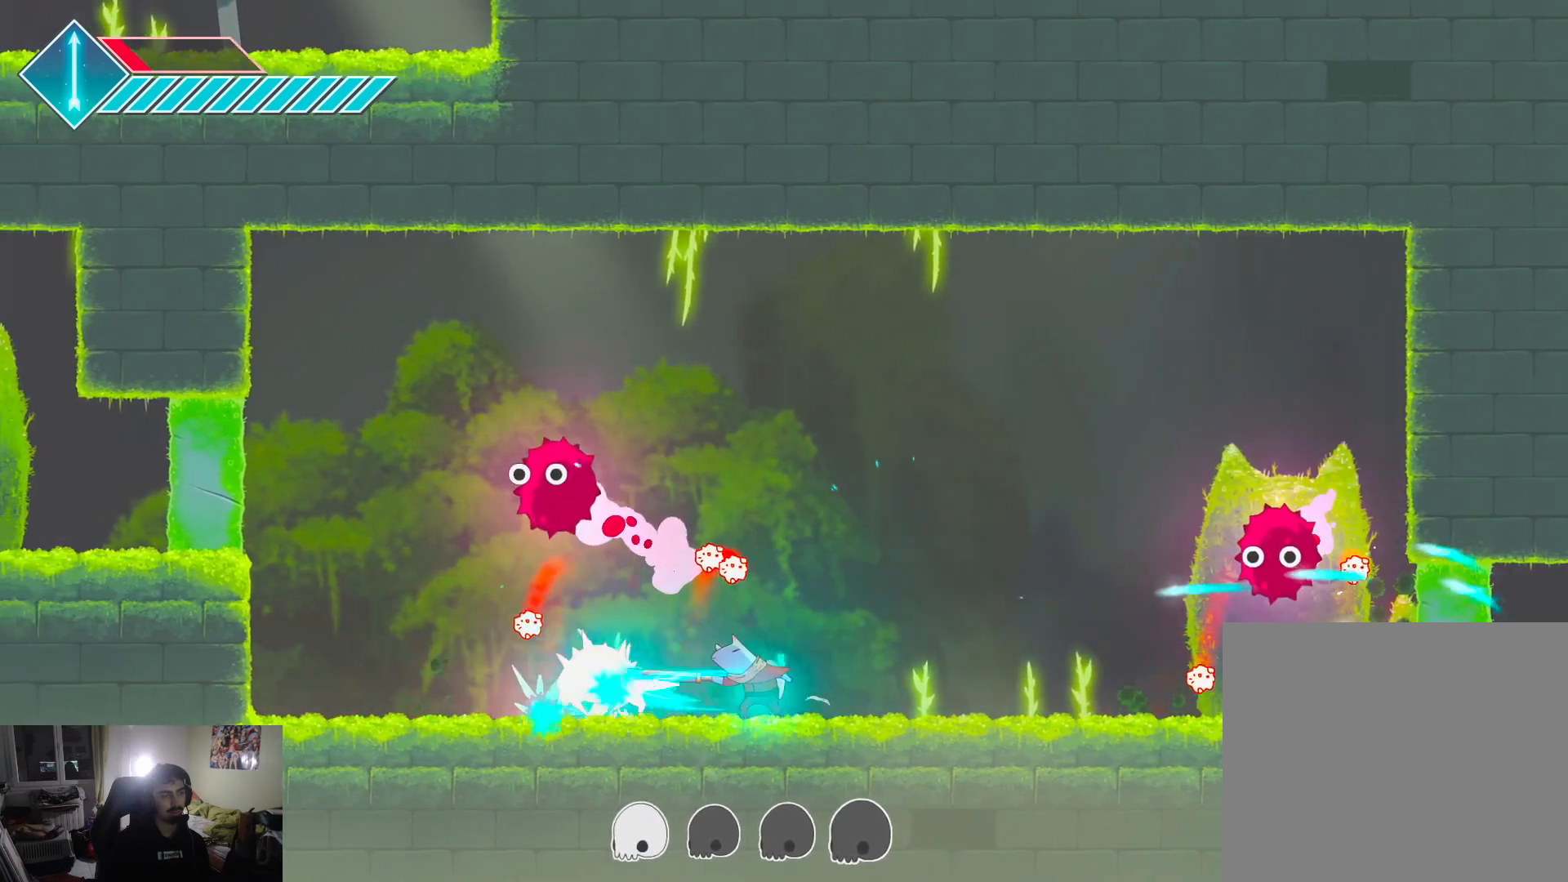
{"buttons": ["CROSS"], "left_stick": "right", "right_stick": "center", "events": [[33, "SQUARE", "up"], [133, "SQUARE", "down"], [200, "SQUARE", "up"], [300, "SQUARE", "down"], [300, "left_stick", "right"], [367, "SQUARE", "up"], [433, "CROSS", "down"]]}
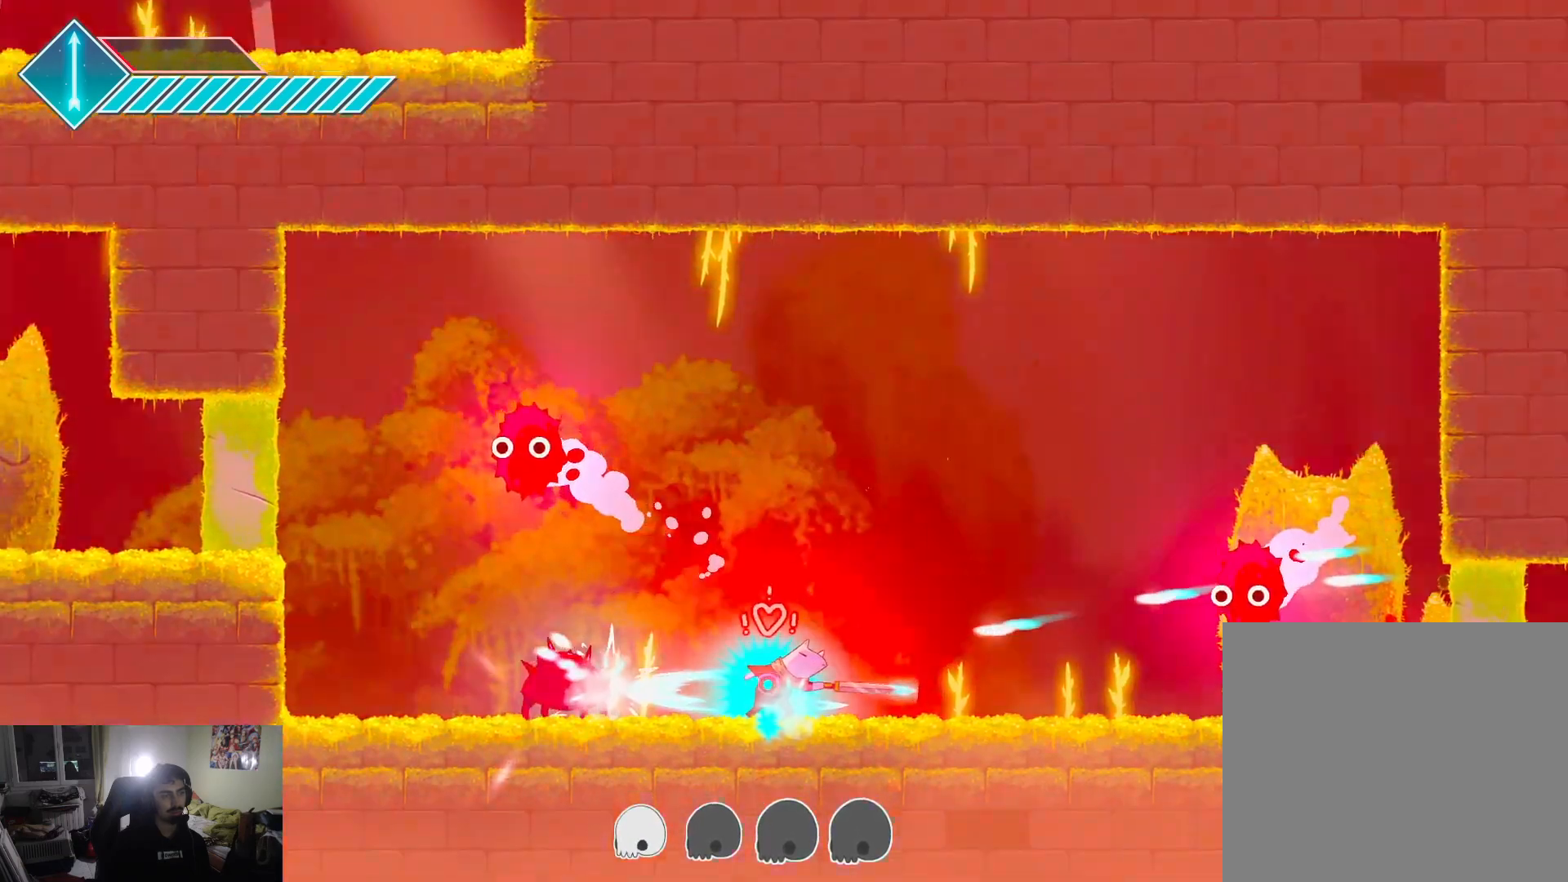
{"buttons": ["SQUARE"], "left_stick": "right", "right_stick": "center", "events": [[17, "L1", "down"], [100, "CROSS", "up"], [233, "L1", "up"], [433, "SQUARE", "down"]]}
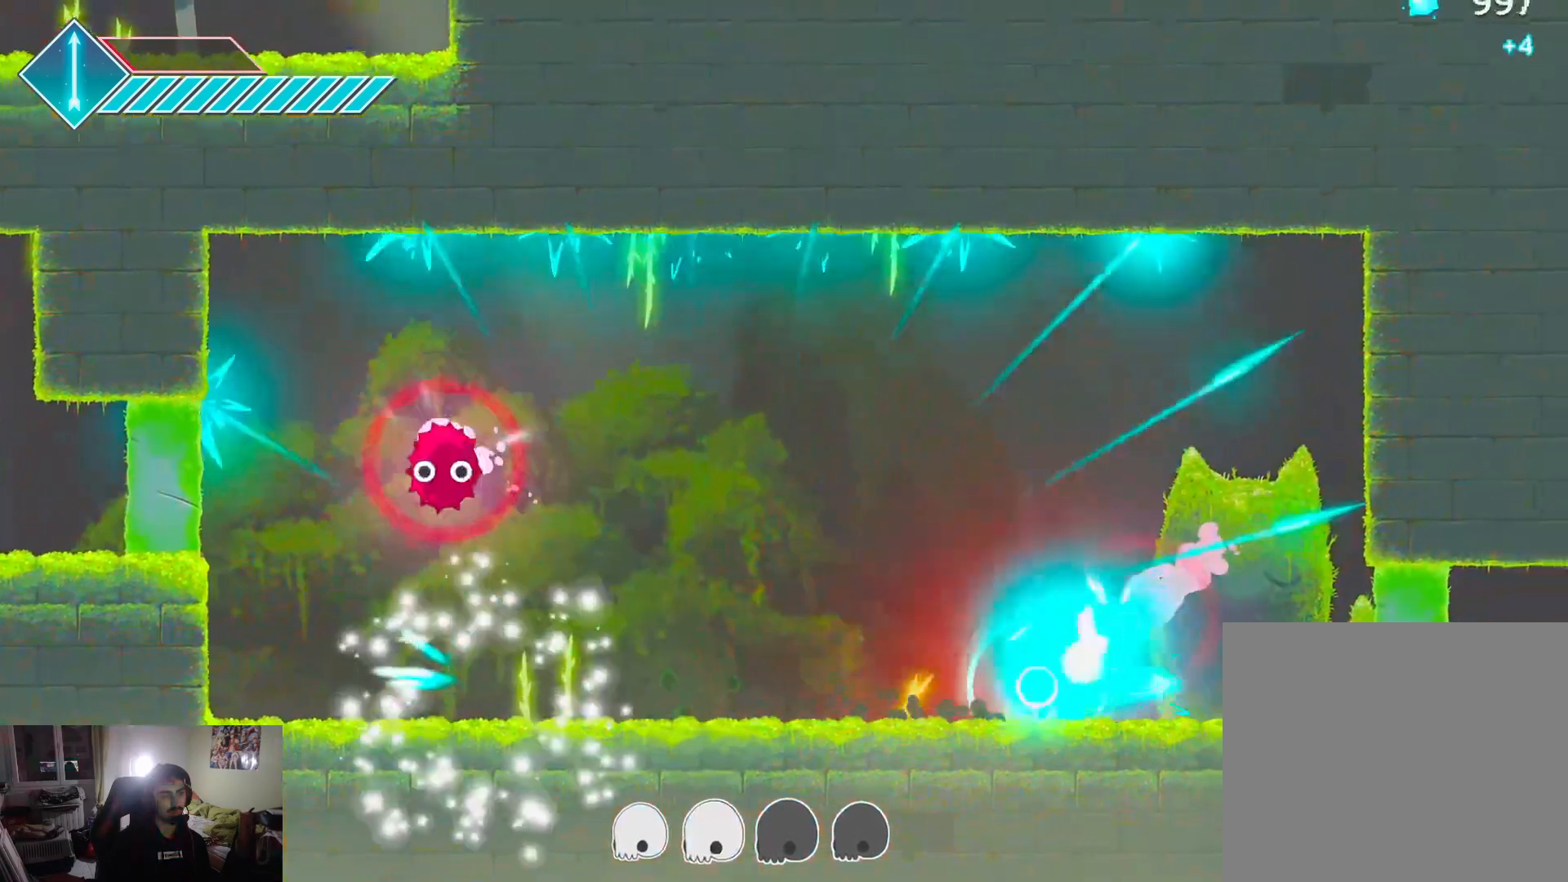
{"buttons": [], "left_stick": "up-right", "right_stick": "center", "events": [[33, "SQUARE", "up"], [83, "SQUARE", "down"], [183, "SQUARE", "up"], [250, "SQUARE", "down"], [333, "SQUARE", "up"], [417, "SQUARE", "down"], [483, "left_stick", "up-right"], [500, "SQUARE", "up"]]}
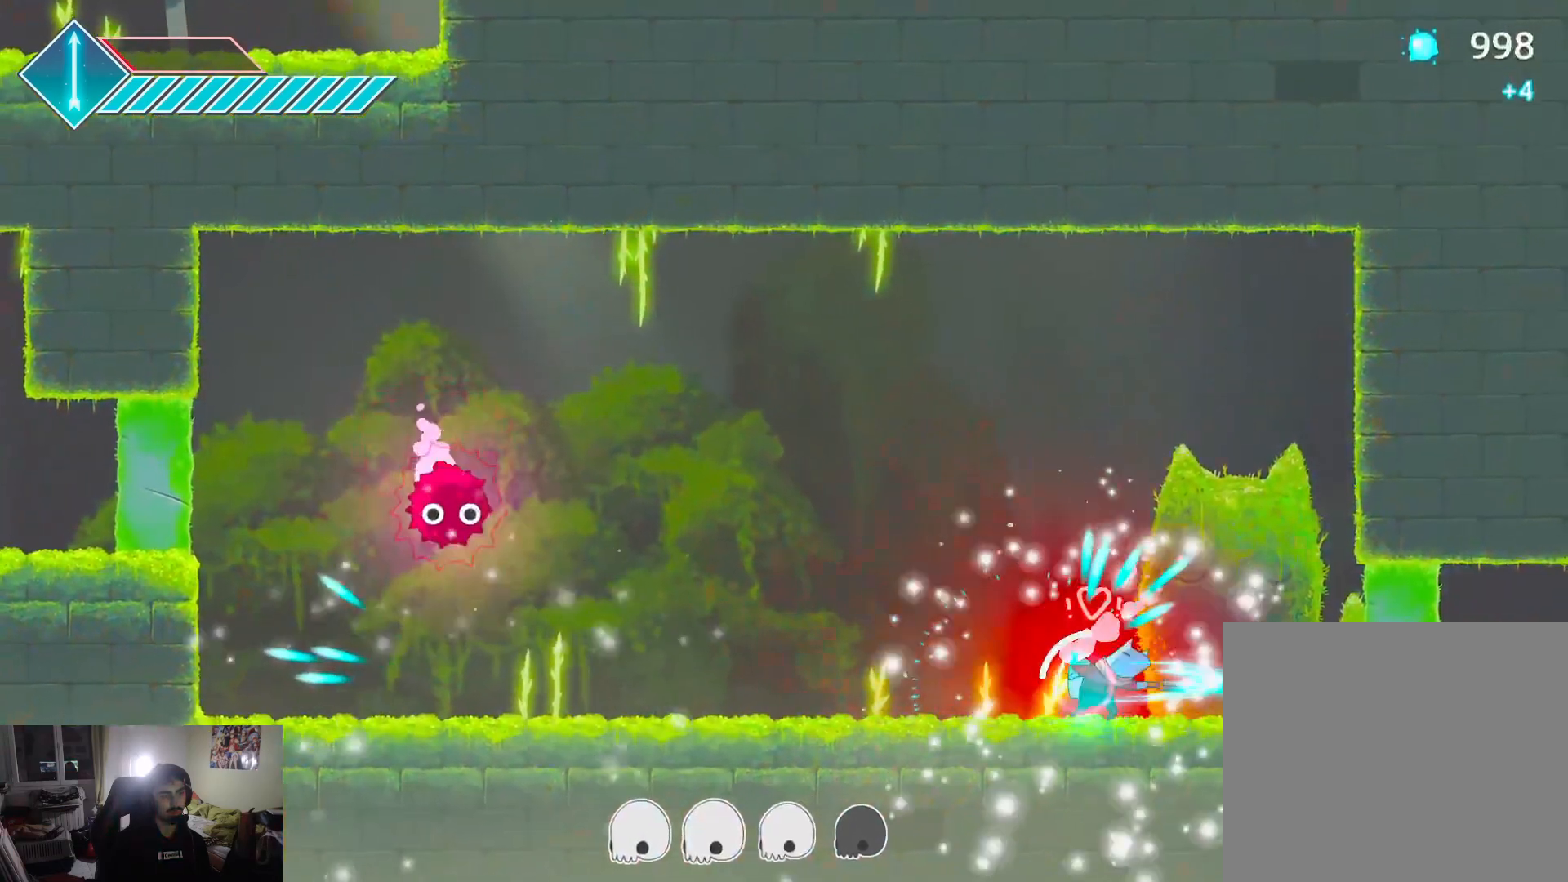
{"buttons": [], "left_stick": "left", "right_stick": "center", "events": [[83, "SQUARE", "down"], [167, "SQUARE", "up"], [183, "left_stick", "center"], [250, "left_stick", "left"]]}
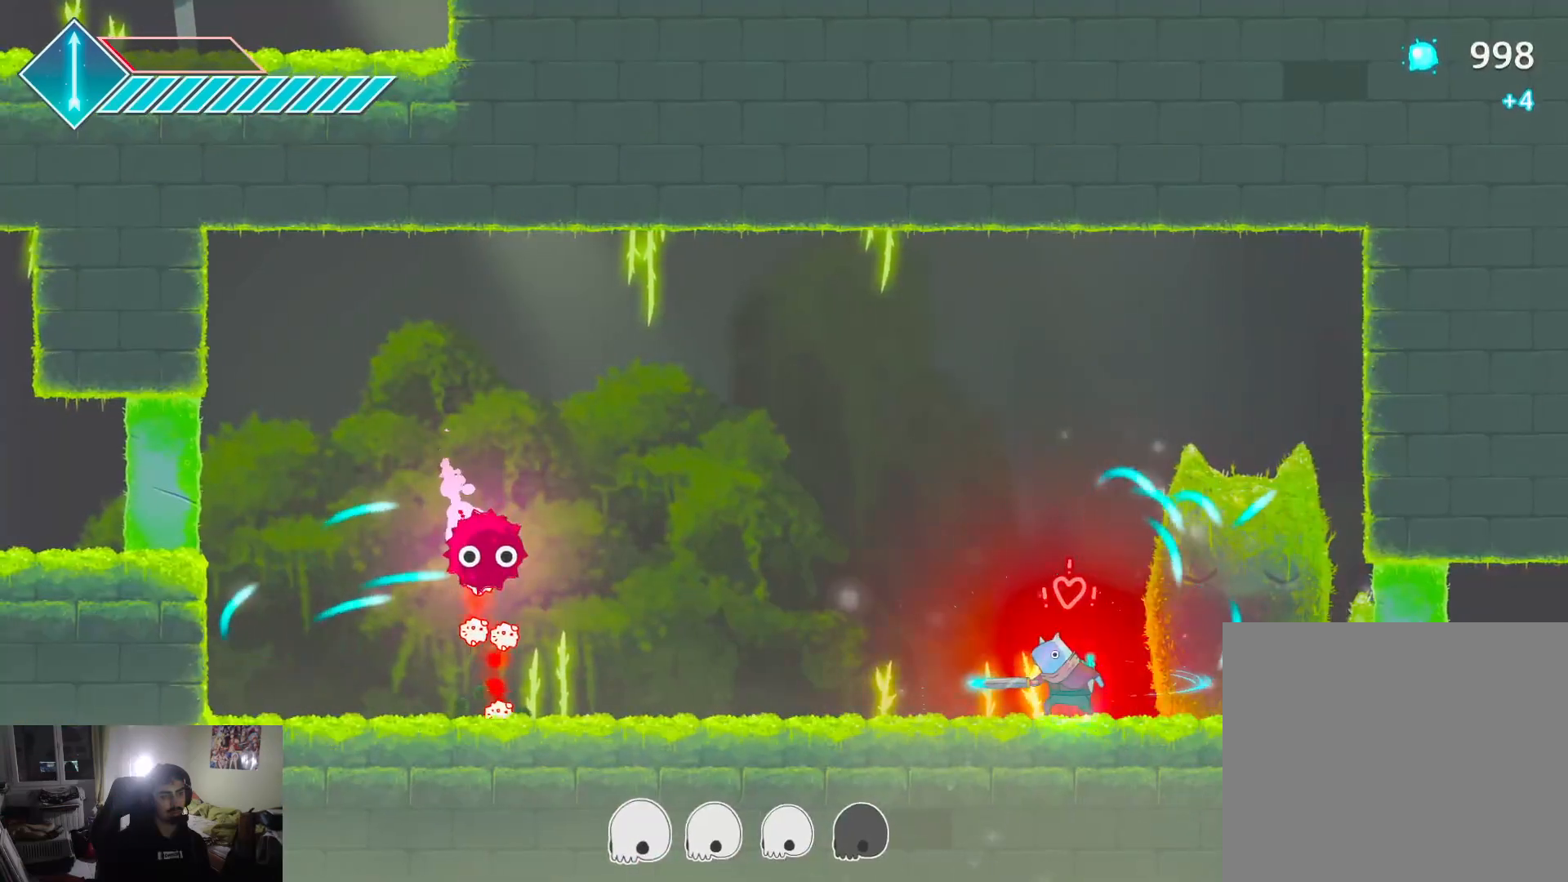
{"buttons": [], "left_stick": "center", "right_stick": "center", "events": [[17, "left_stick", "center"], [33, "R1", "down"], [117, "R1", "up"], [267, "R1", "down"], [350, "R1", "up"]]}
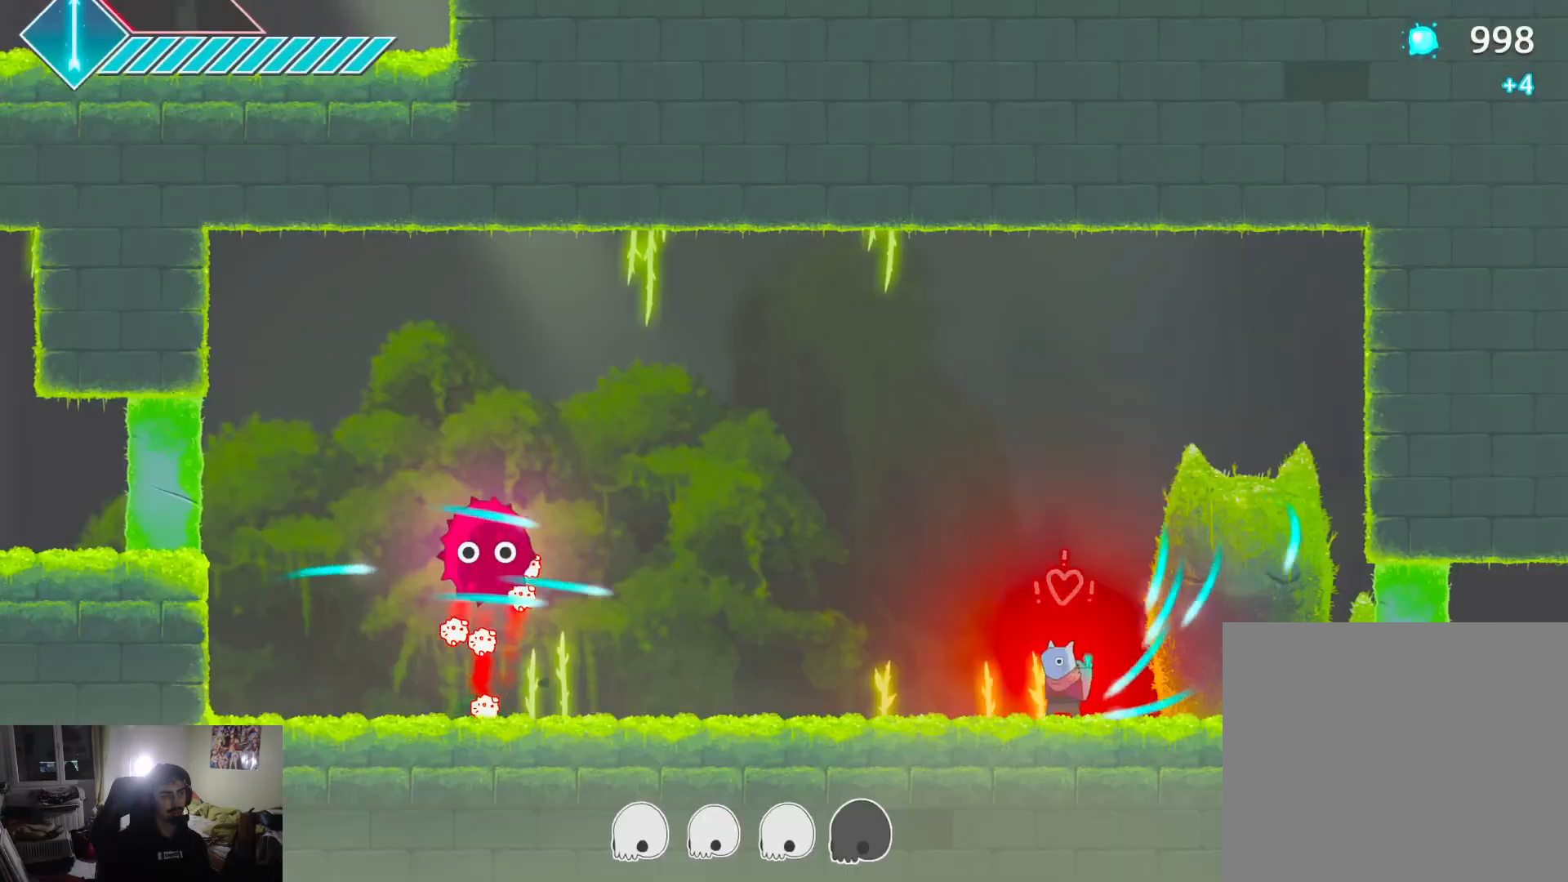
{"buttons": ["R2"], "left_stick": "center", "right_stick": "center", "events": [[250, "R2", "down"], [367, "R2", "up"], [450, "R2", "down"]]}
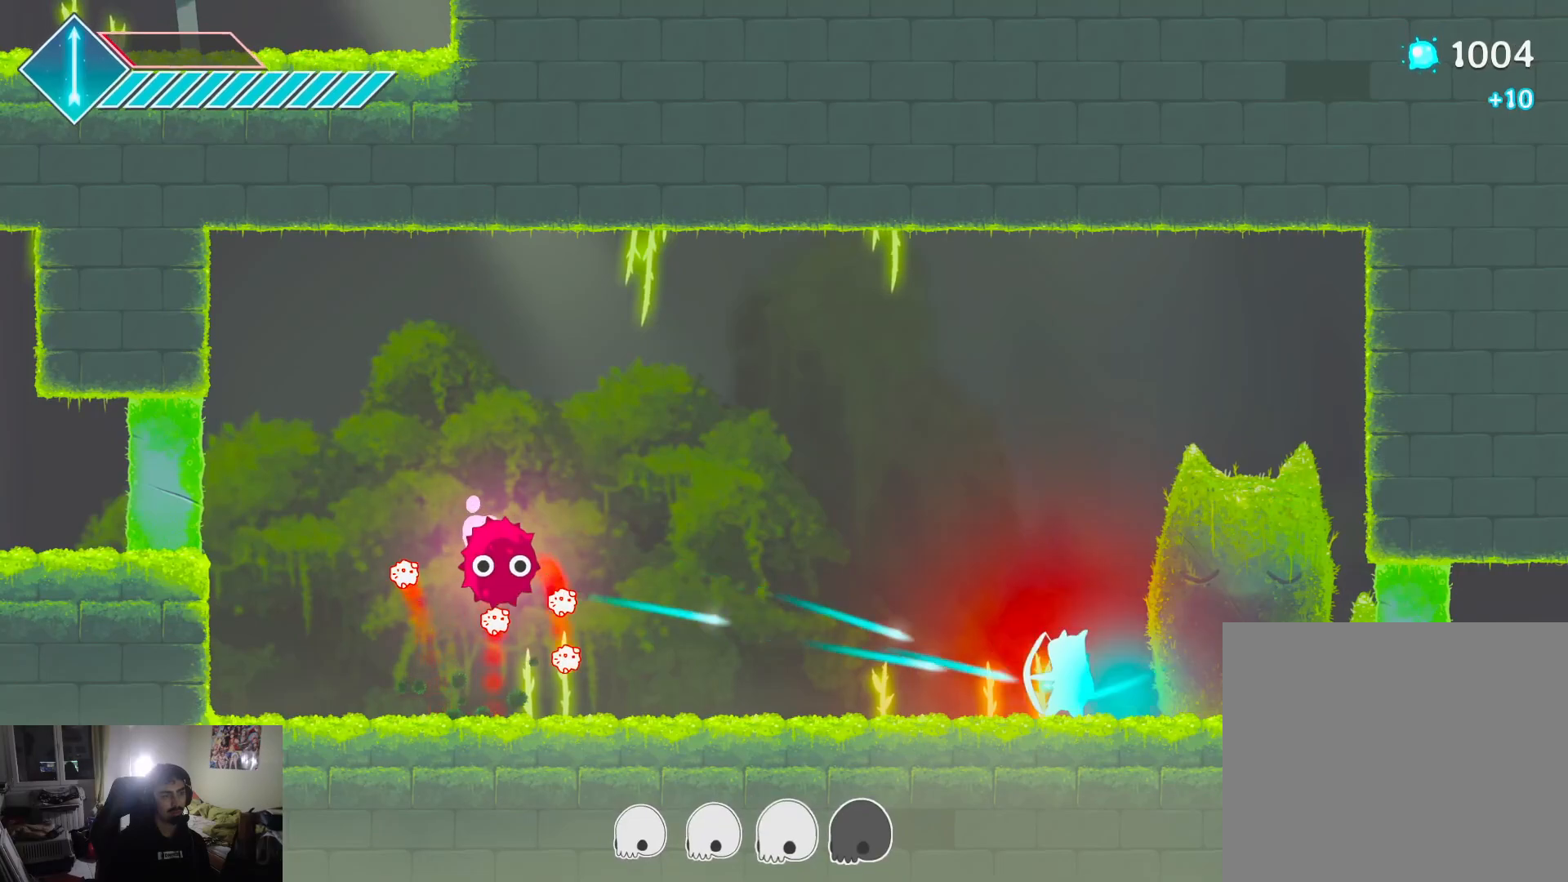
{"buttons": ["R2"], "left_stick": "center", "right_stick": "center", "events": [[50, "R2", "up"], [117, "R2", "down"], [217, "R2", "up"], [283, "R2", "down"], [400, "R2", "up"], [467, "R2", "down"]]}
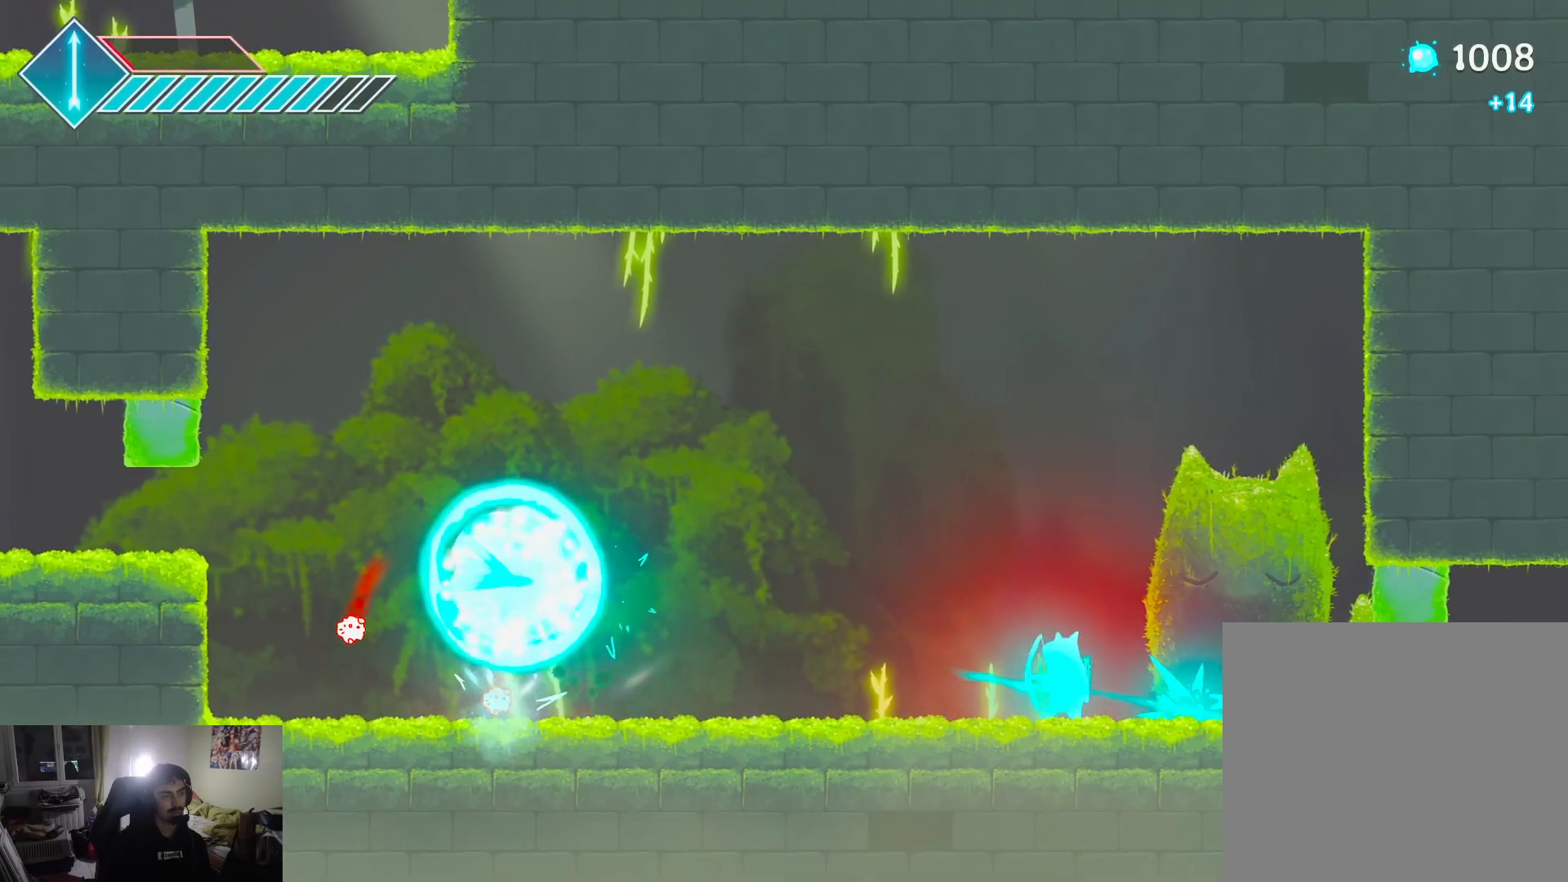
{"buttons": [], "left_stick": "left", "right_stick": "center", "events": [[67, "R2", "up"], [133, "R2", "down"], [250, "R2", "up"], [317, "left_stick", "left"]]}
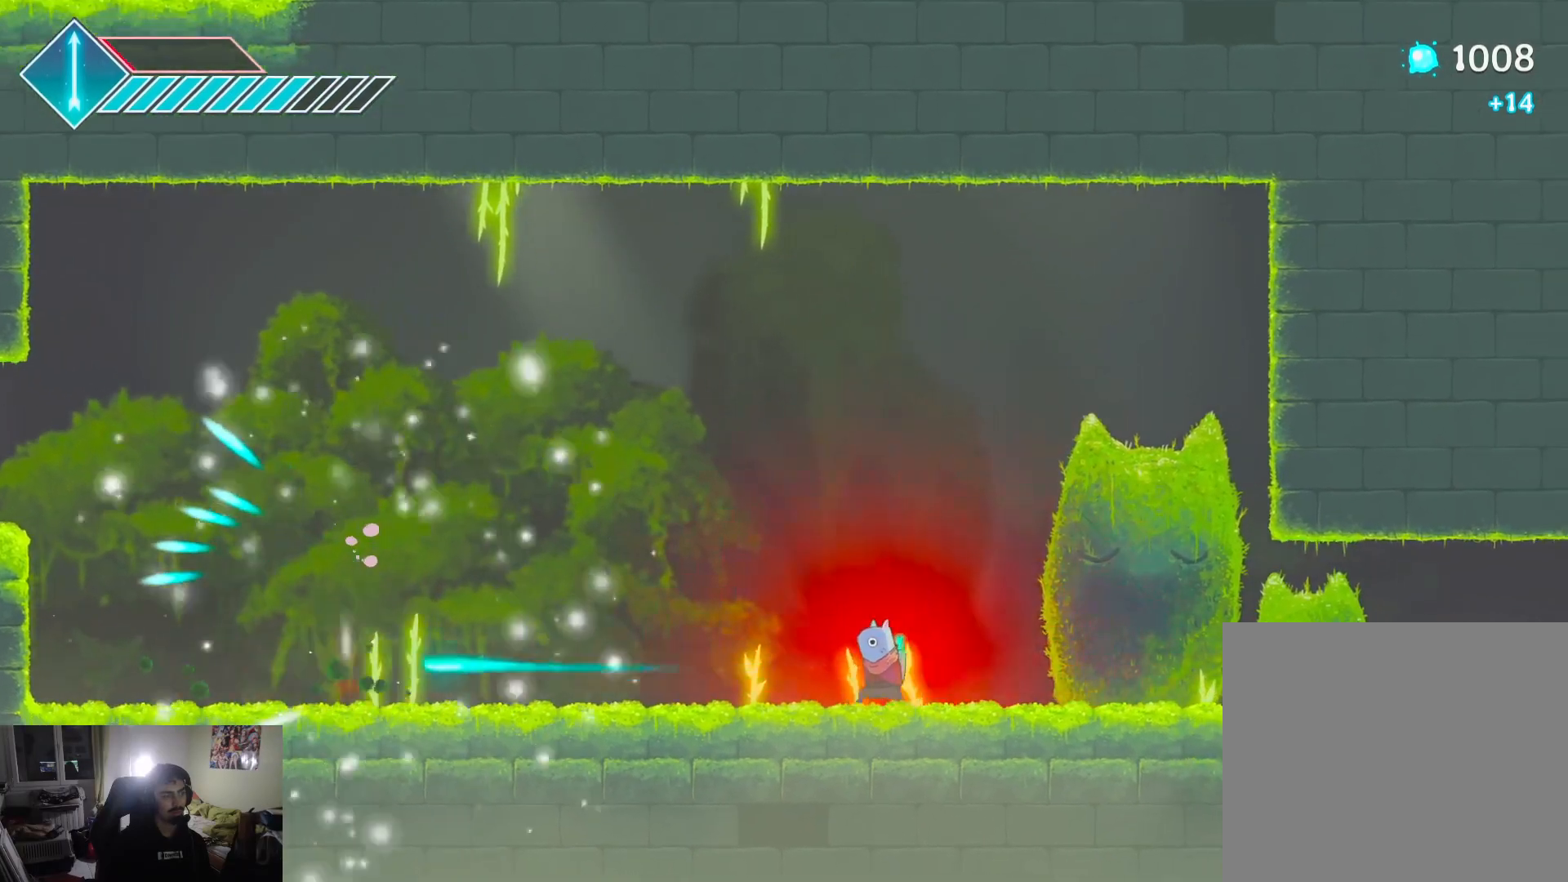
{"buttons": [], "left_stick": "left", "right_stick": "center", "events": []}
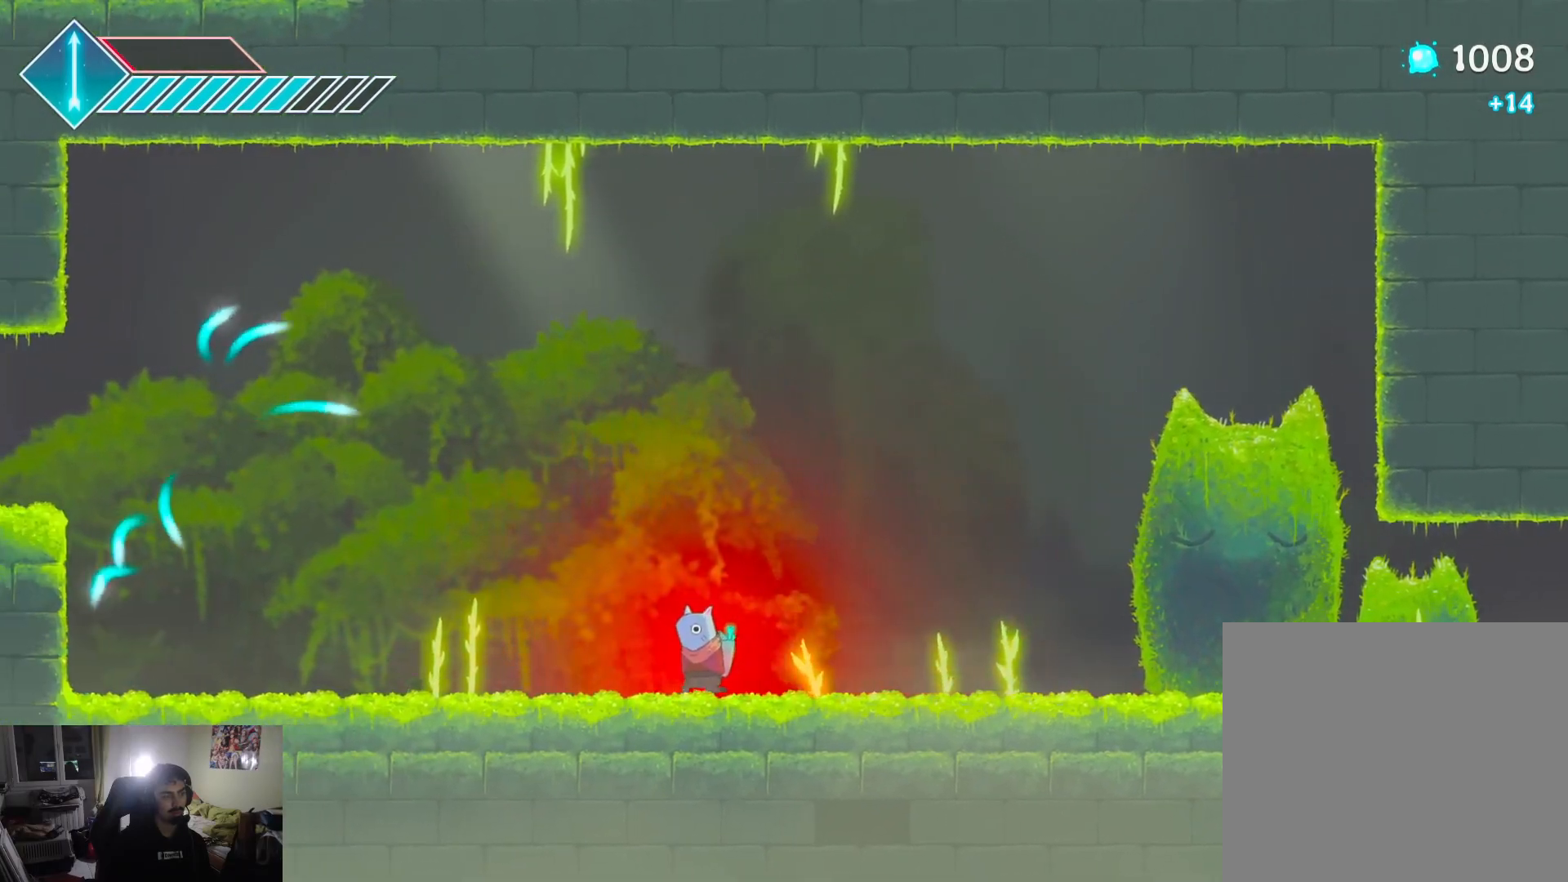
{"buttons": [], "left_stick": "left", "right_stick": "center", "events": []}
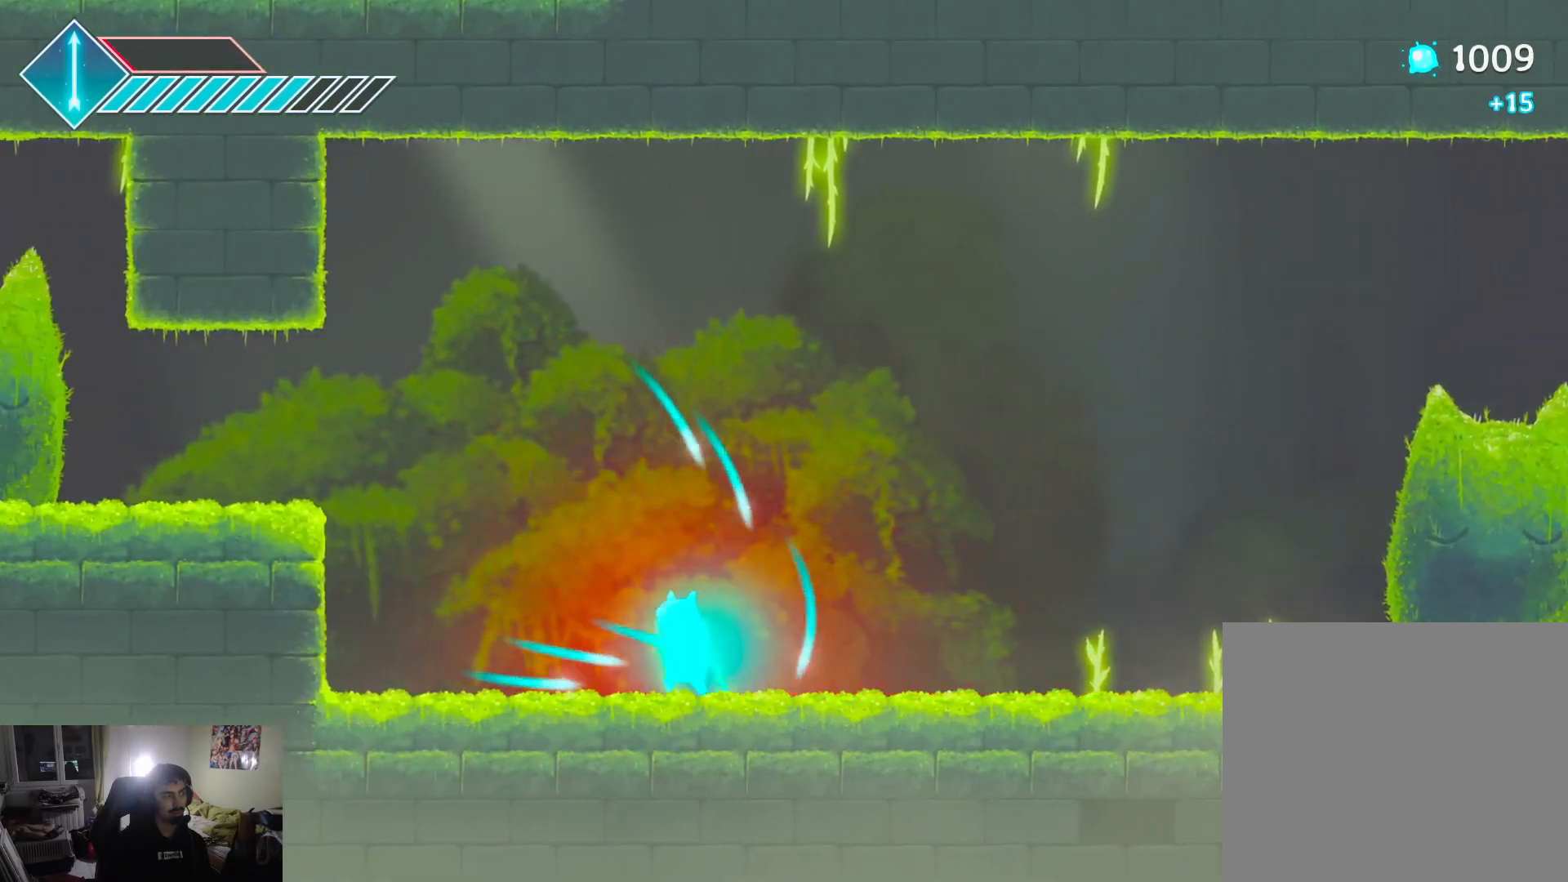
{"buttons": [], "left_stick": "left", "right_stick": "center", "events": [[17, "CROSS", "down"], [167, "CROSS", "up"], [267, "CROSS", "down"], [417, "CROSS", "up"]]}
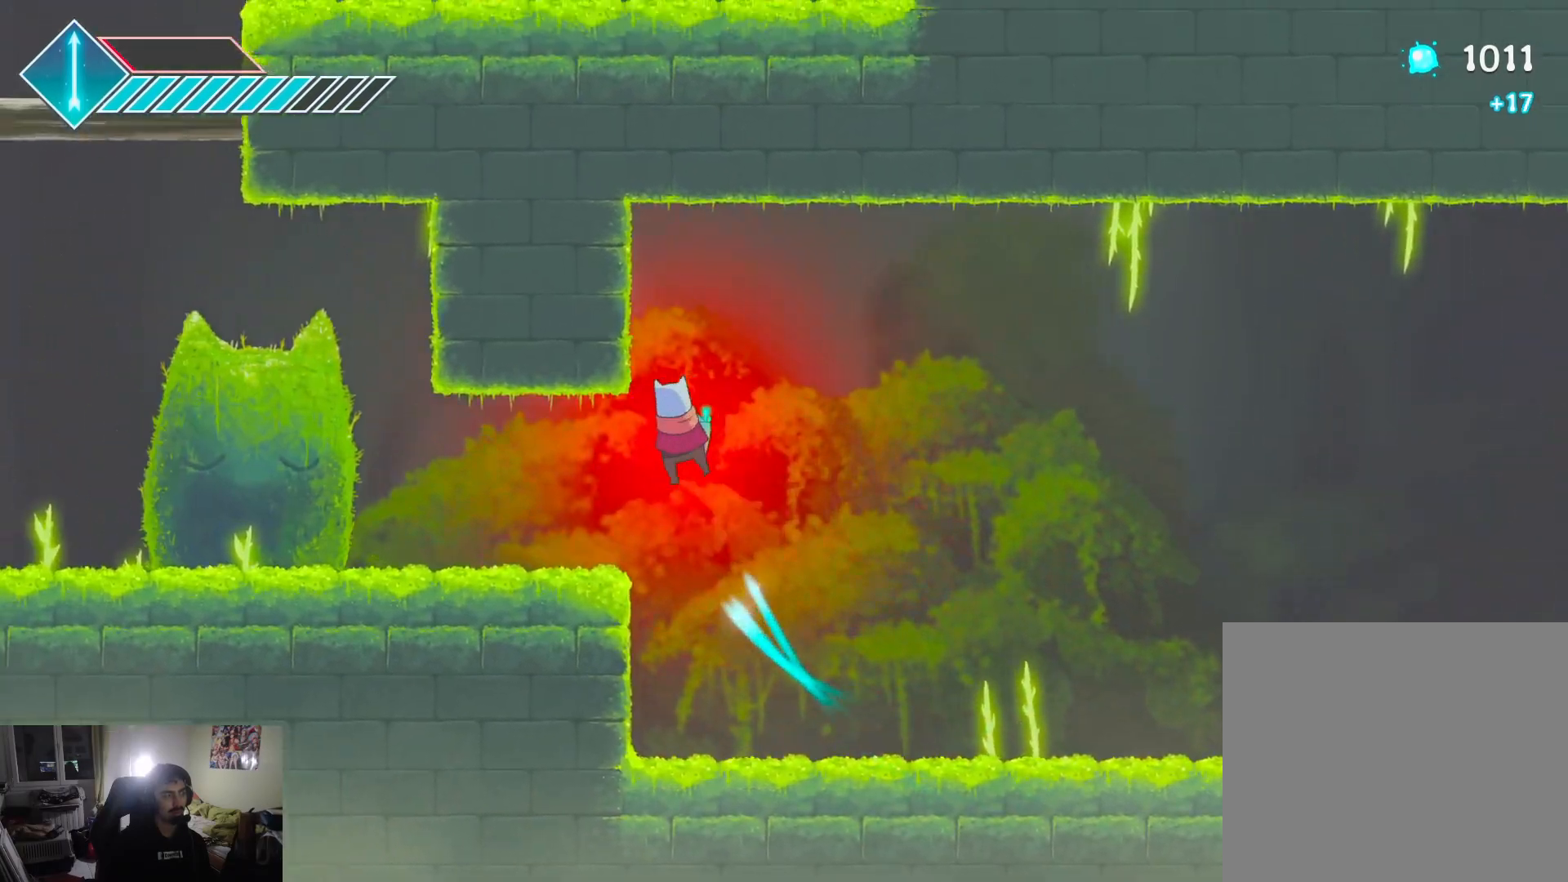
{"buttons": [], "left_stick": "left", "right_stick": "center", "events": []}
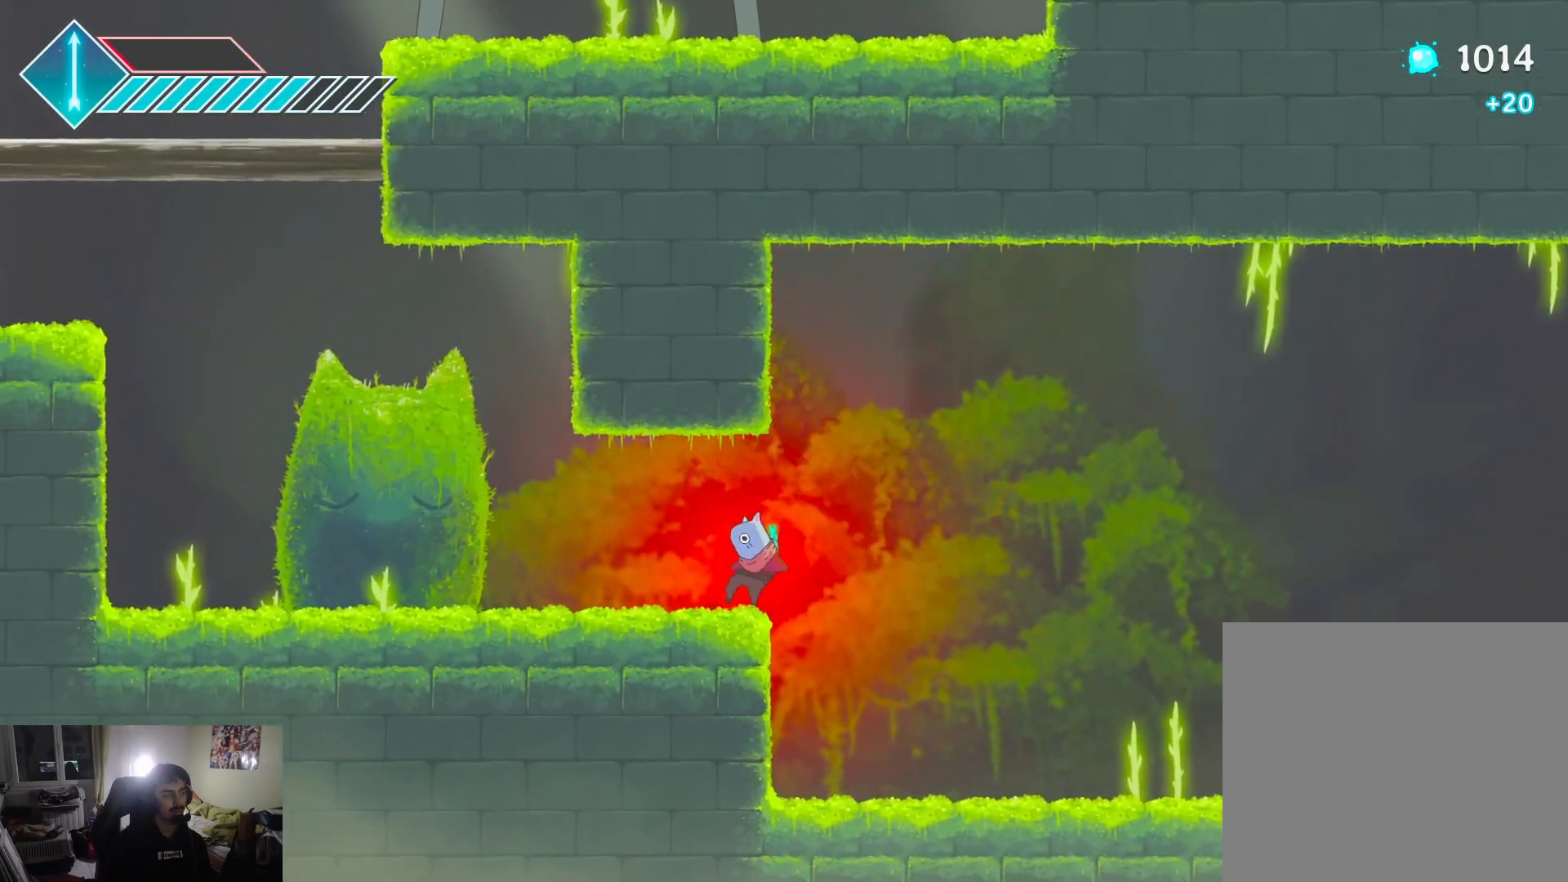
{"buttons": ["CROSS"], "left_stick": "left", "right_stick": "center", "events": [[467, "CROSS", "down"]]}
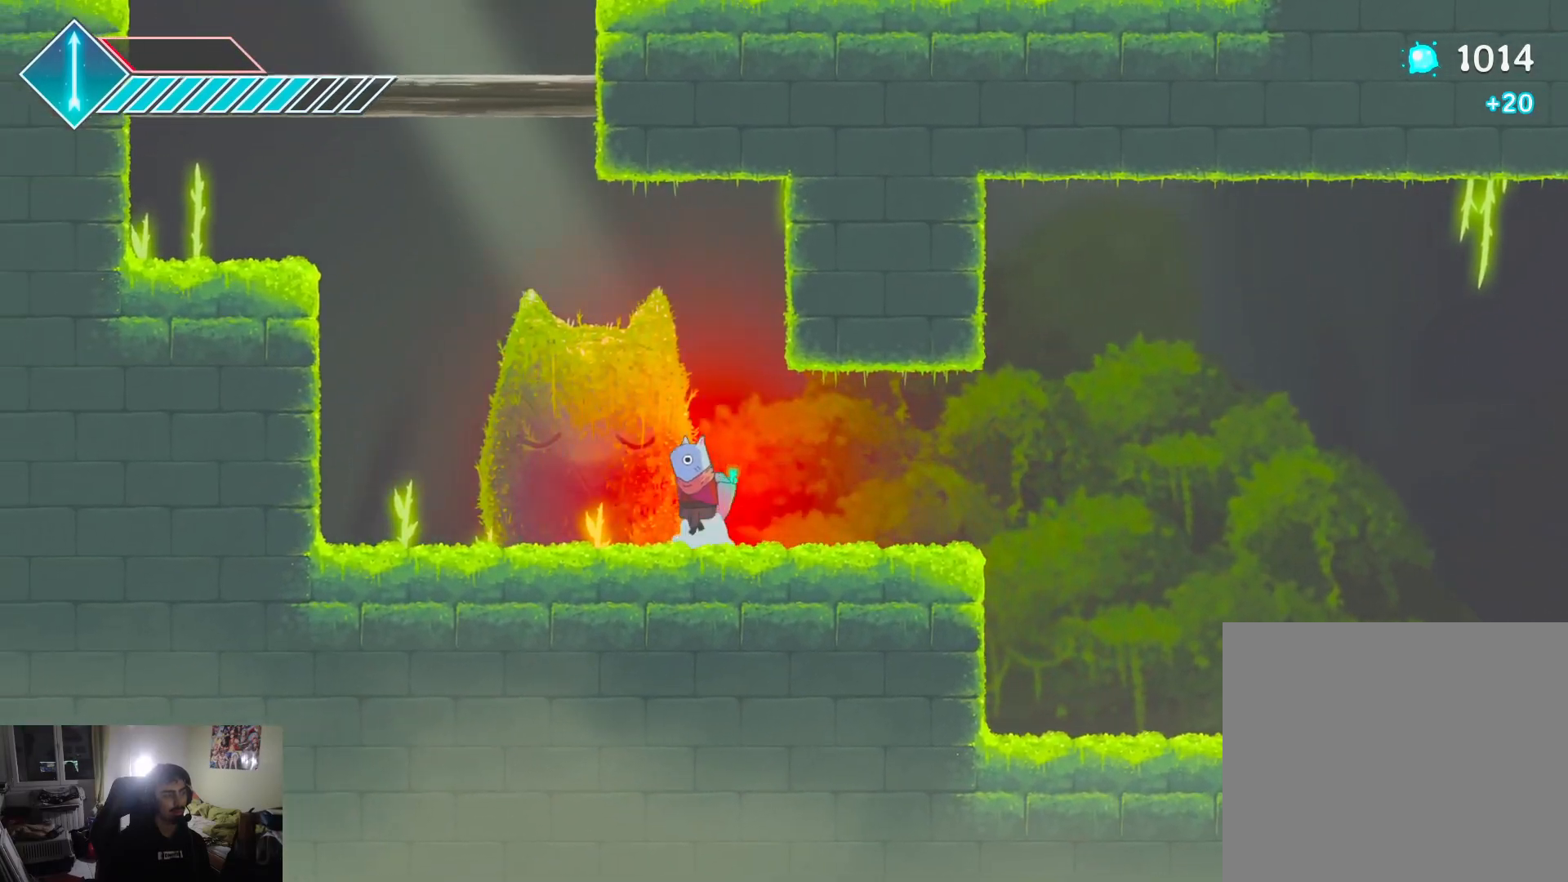
{"buttons": ["CROSS"], "left_stick": "left", "right_stick": "center", "events": [[183, "CROSS", "up"], [300, "CROSS", "down"]]}
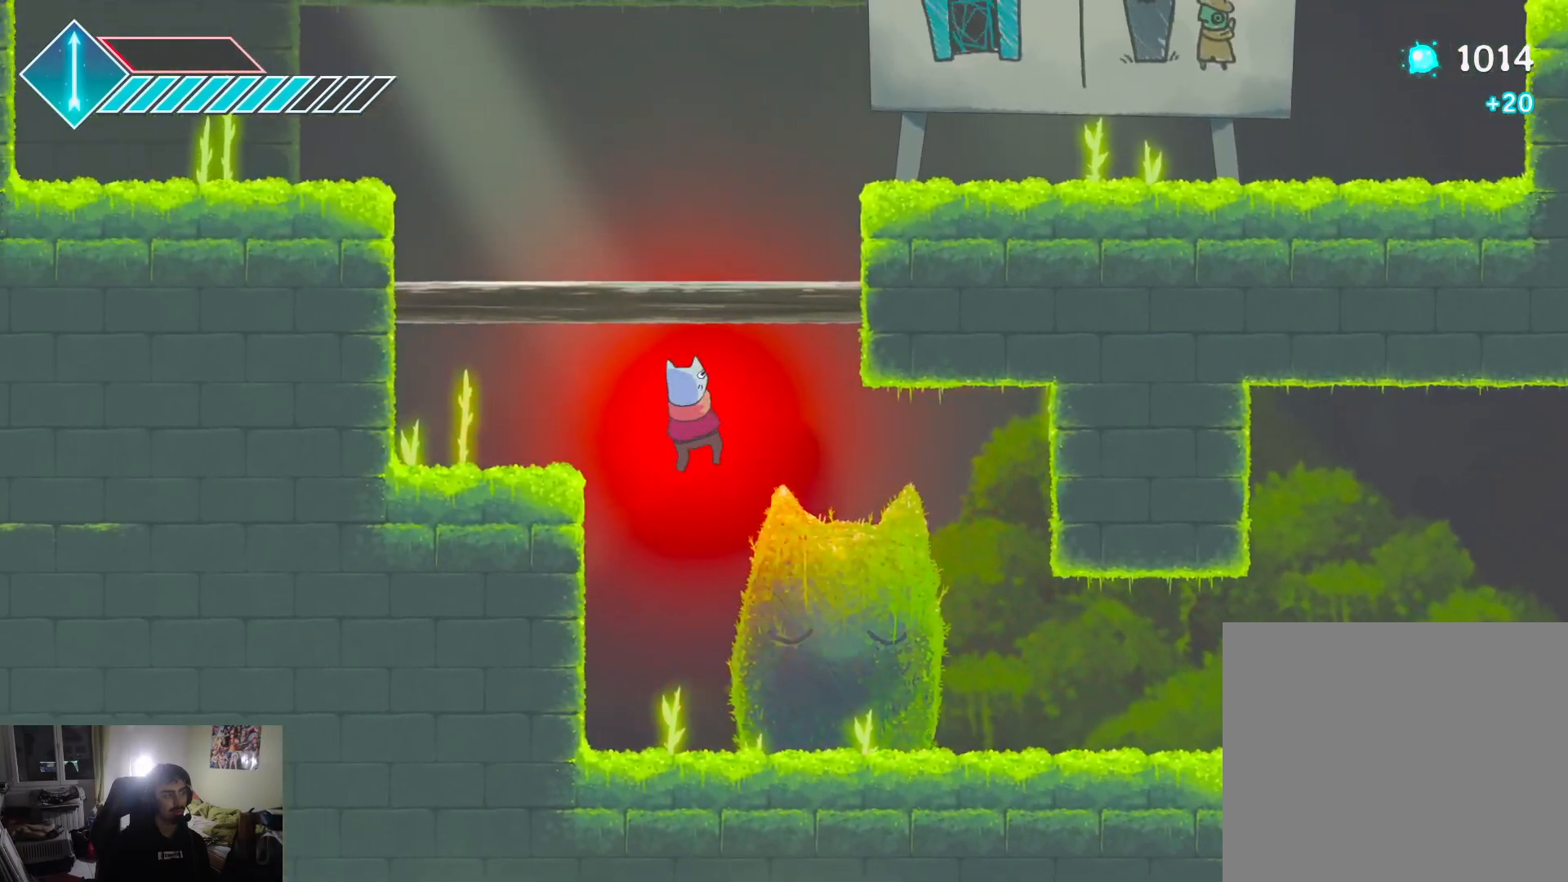
{"buttons": [], "left_stick": "up-right", "right_stick": "center", "events": [[33, "CROSS", "up"], [300, "left_stick", "up"], [350, "left_stick", "up-right"]]}
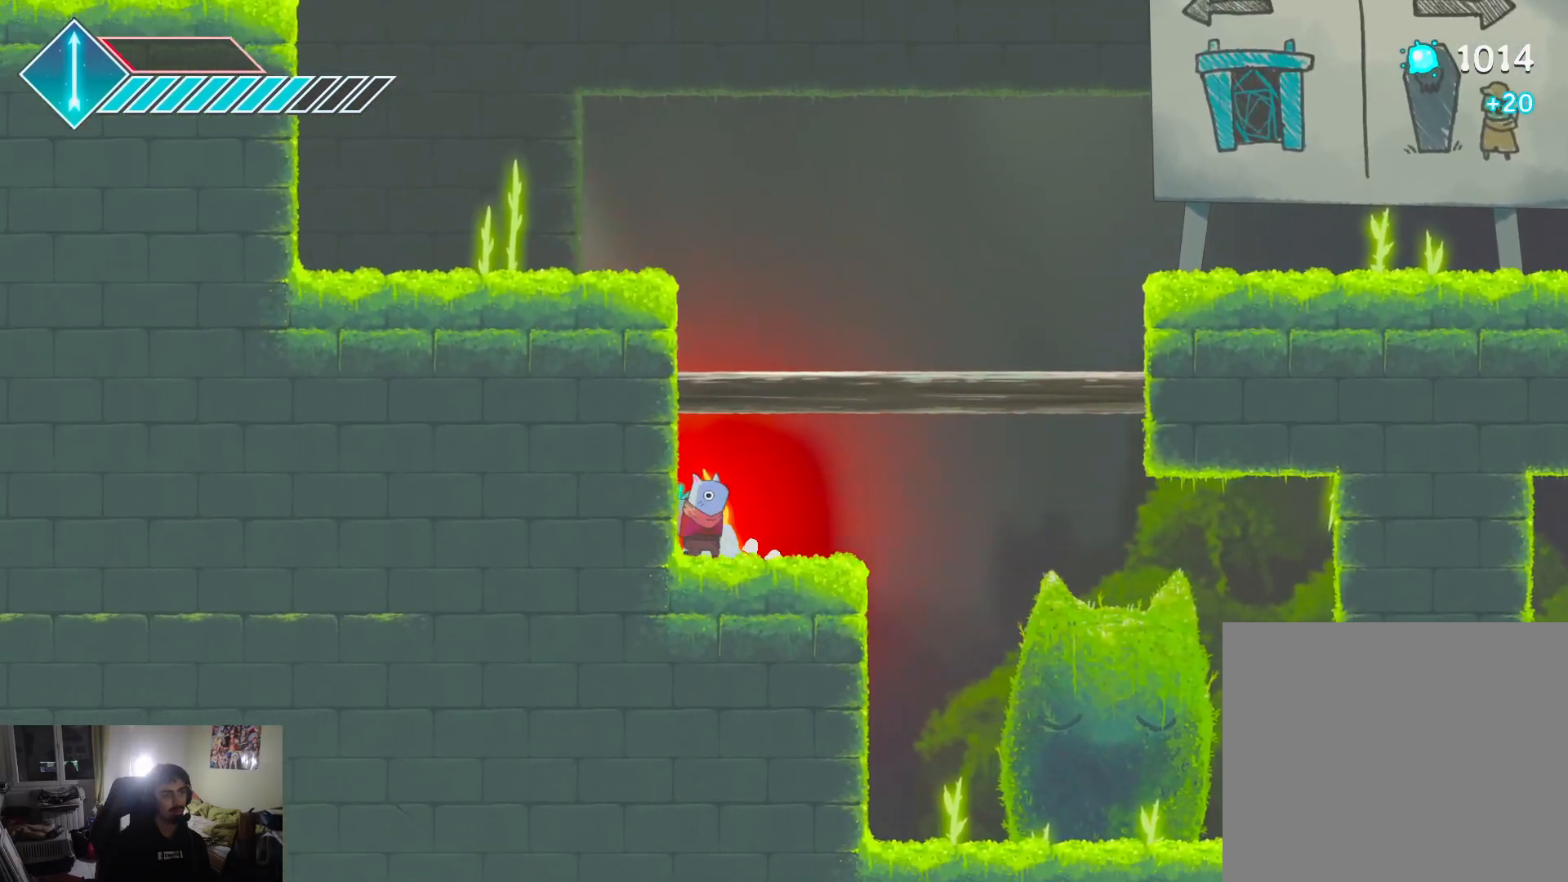
{"buttons": ["CROSS"], "left_stick": "up-right", "right_stick": "center", "events": [[17, "CROSS", "down"], [250, "CROSS", "up"], [383, "CROSS", "down"]]}
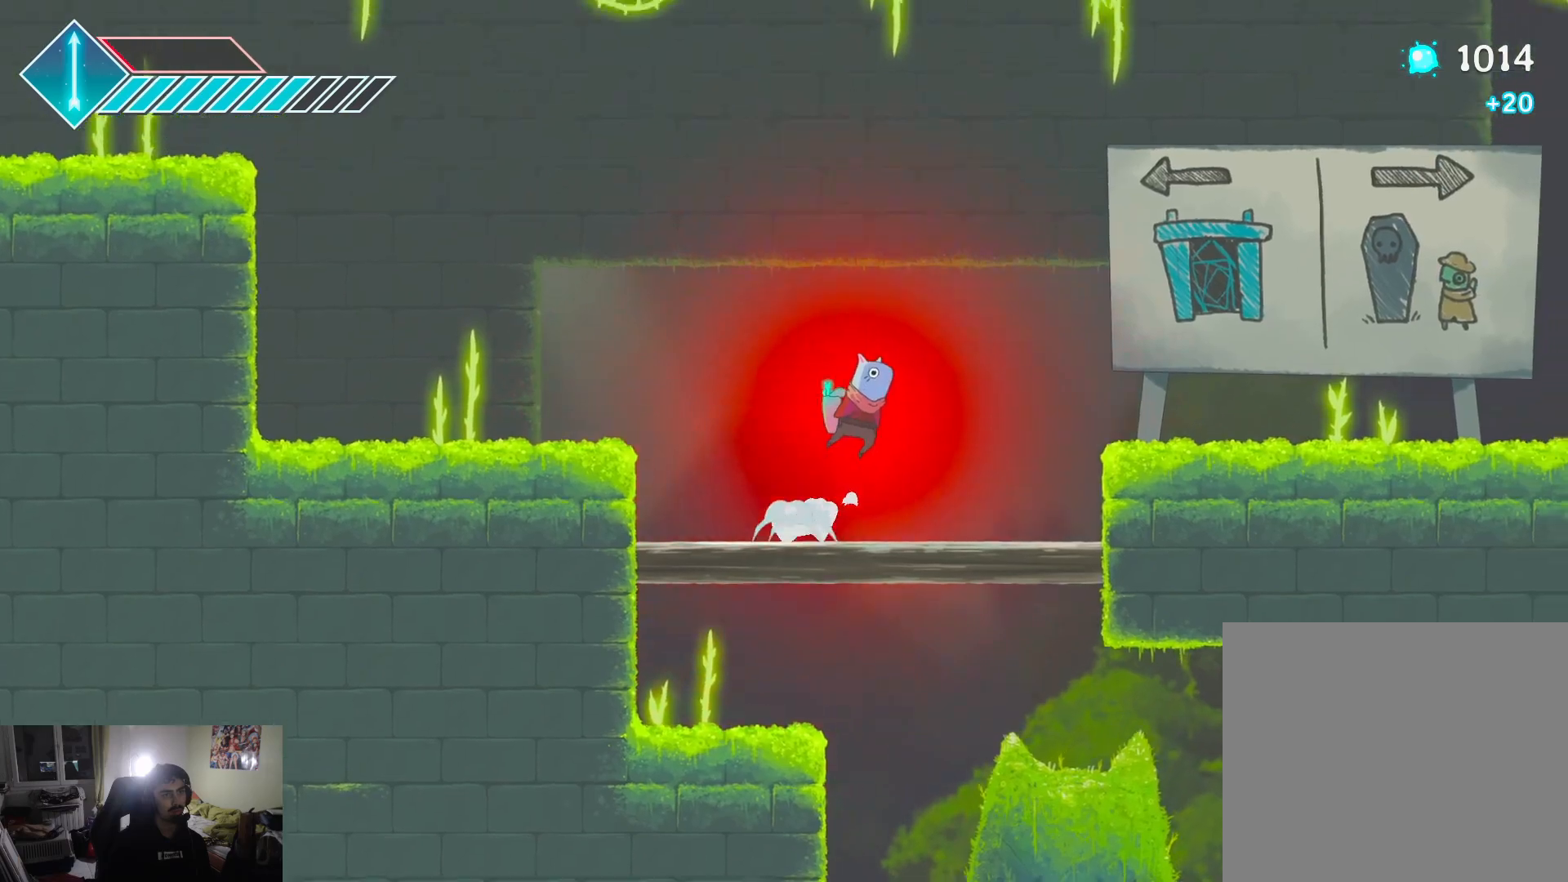
{"buttons": [], "left_stick": "center", "right_stick": "center", "events": [[50, "CROSS", "up"], [150, "left_stick", "up"], [267, "left_stick", "center"]]}
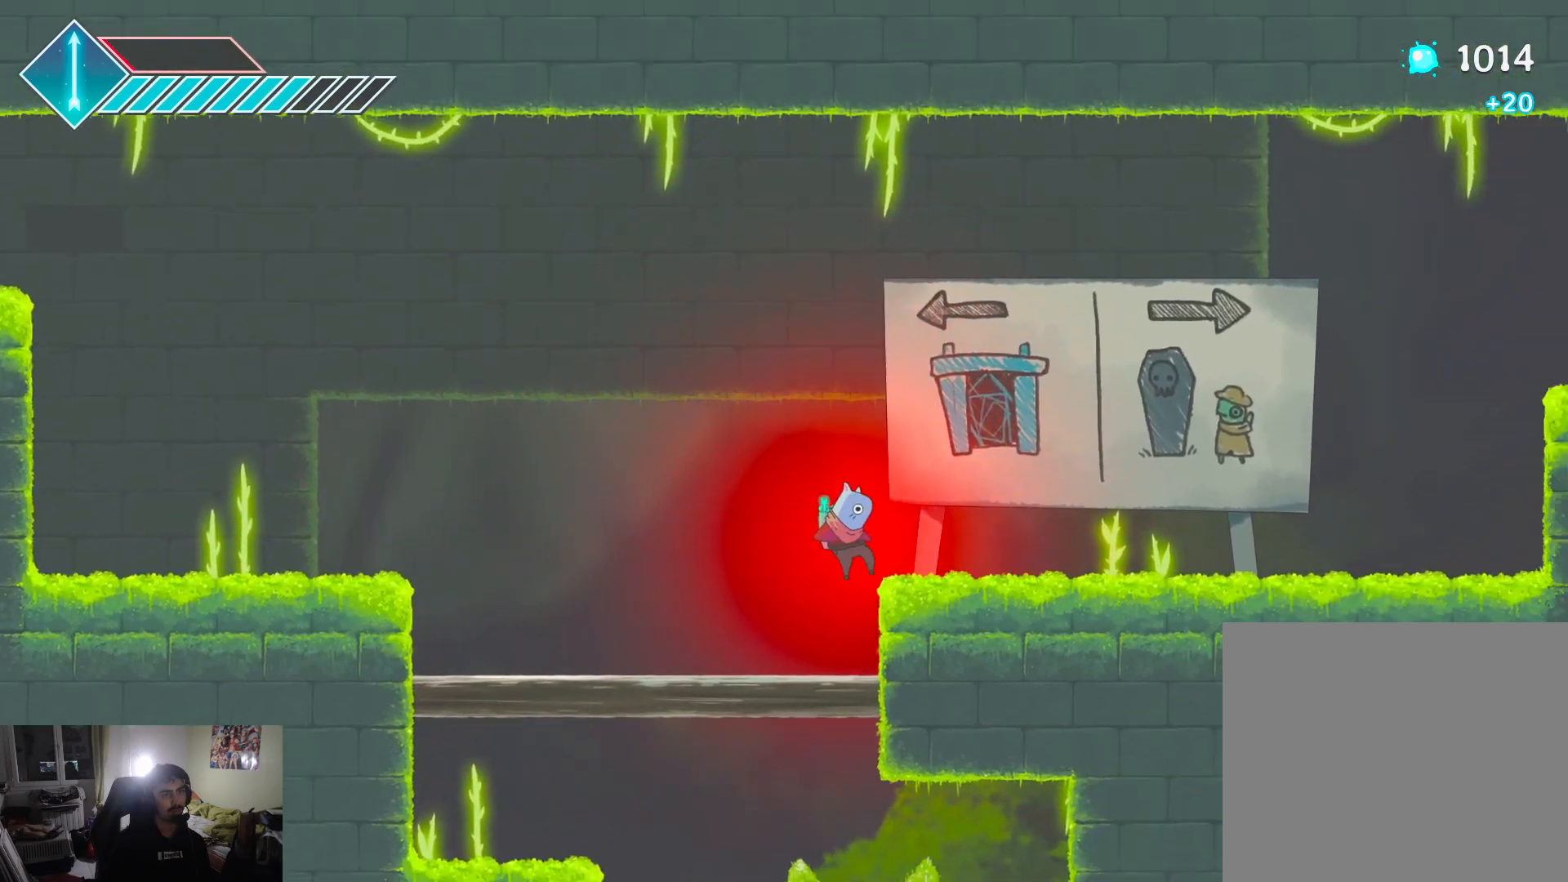
{"buttons": [], "left_stick": "center", "right_stick": "center", "events": []}
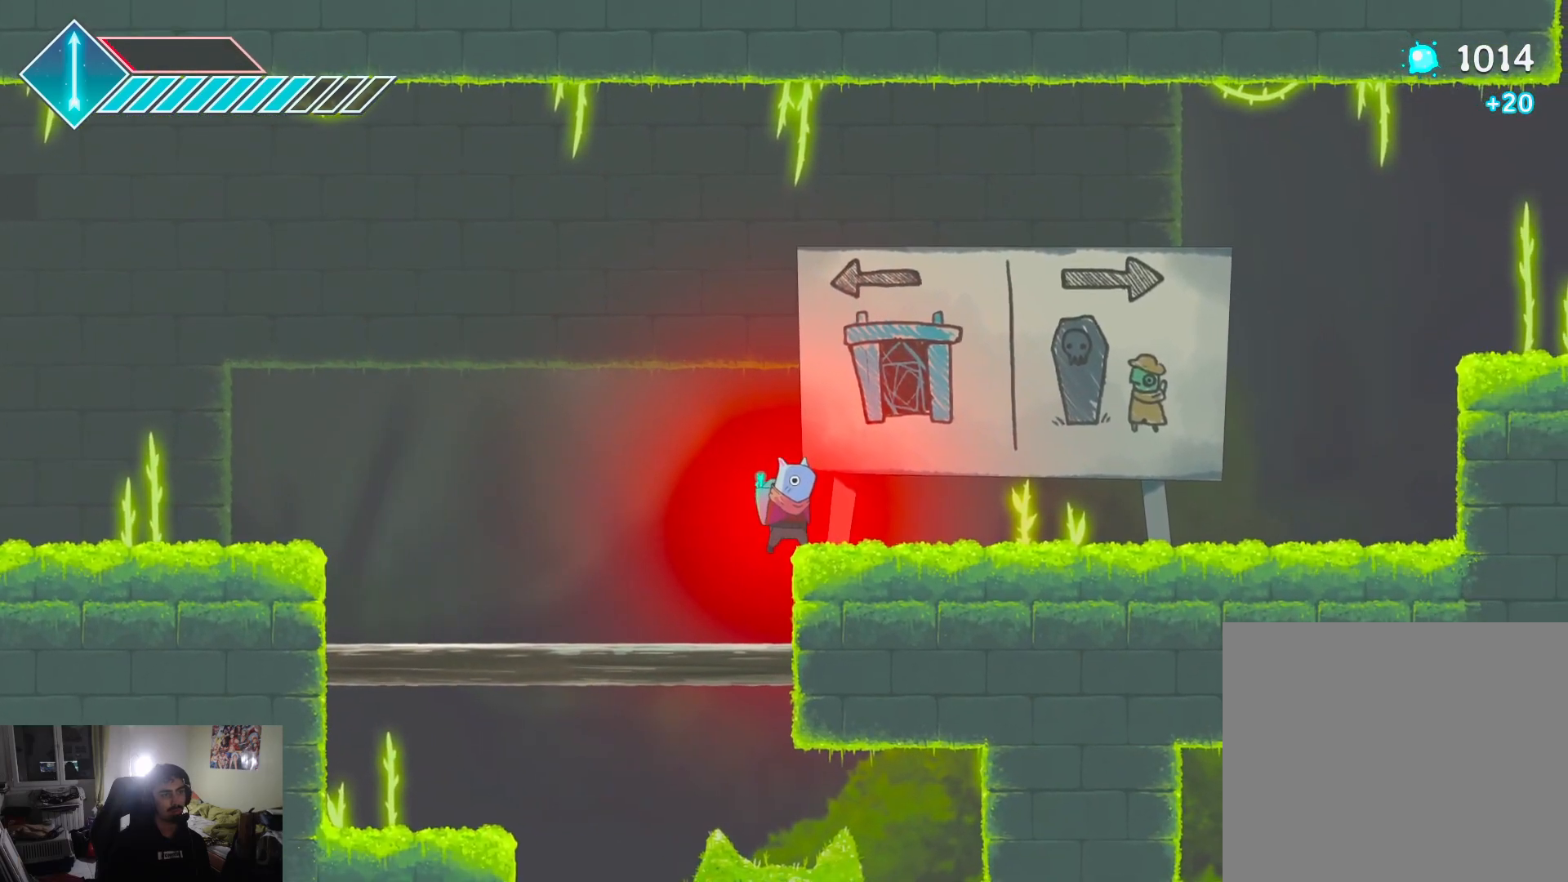
{"buttons": [], "left_stick": "left", "right_stick": "center", "events": [[317, "left_stick", "left"]]}
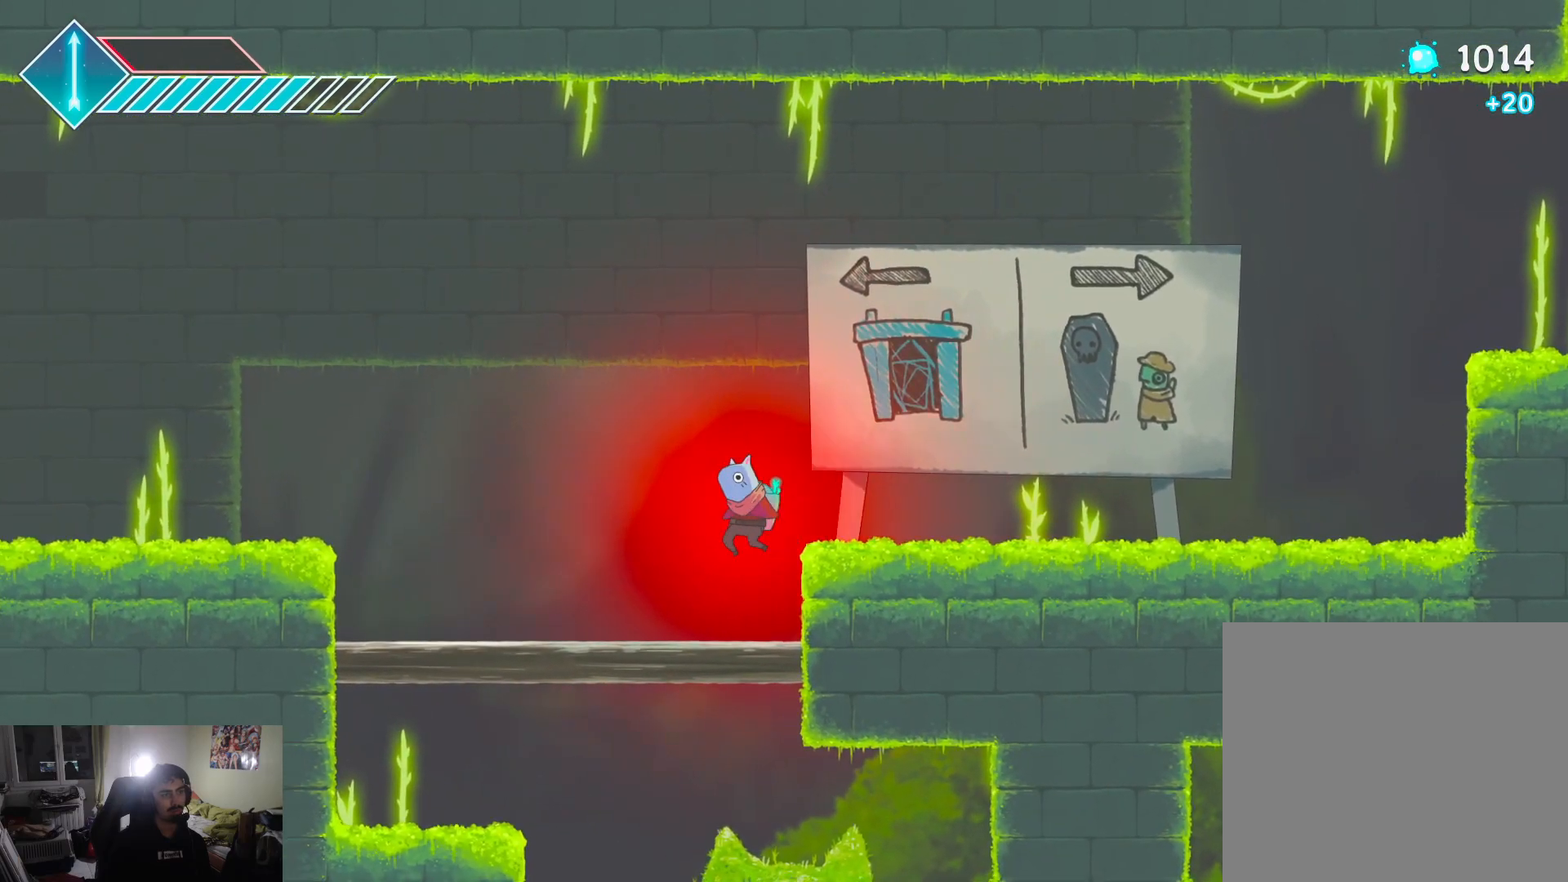
{"buttons": ["CROSS"], "left_stick": "left", "right_stick": "center", "events": [[350, "CROSS", "down"]]}
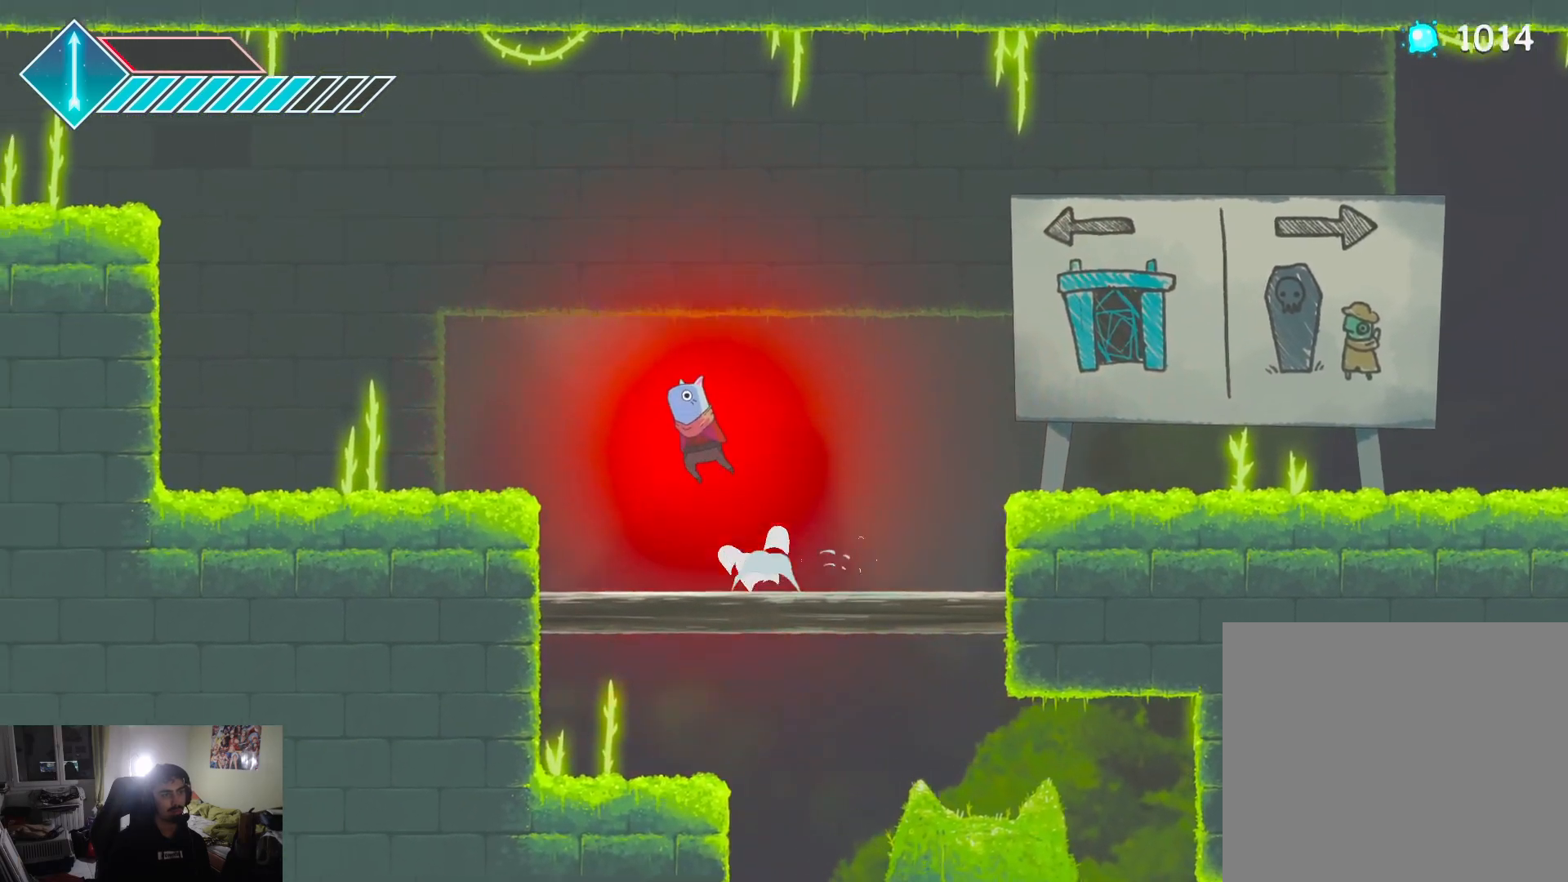
{"buttons": [], "left_stick": "left", "right_stick": "center", "events": [[67, "CROSS", "up"]]}
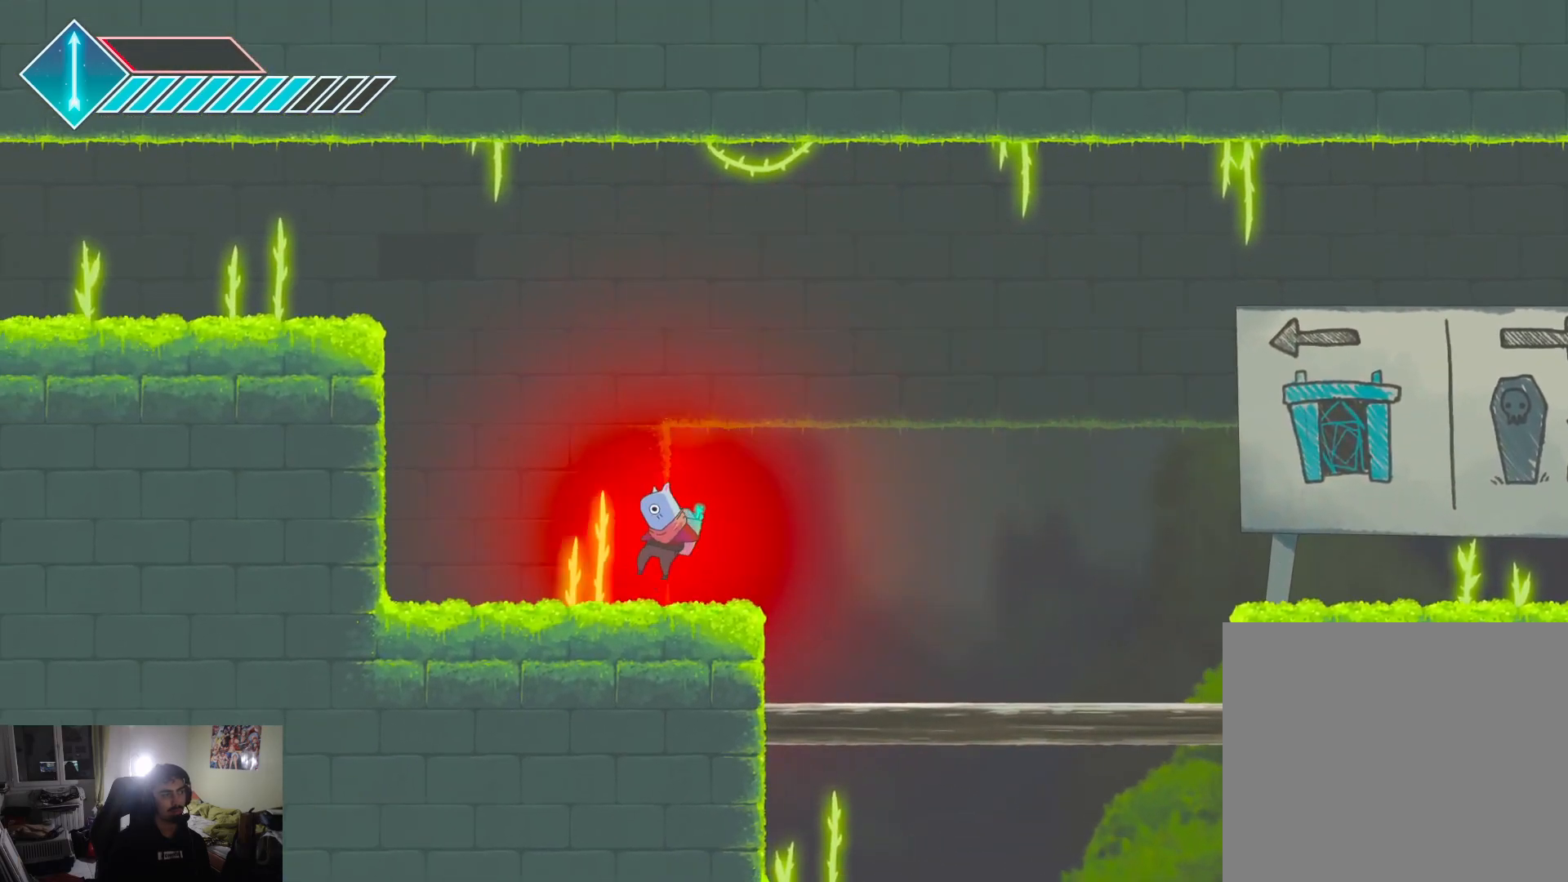
{"buttons": ["CROSS"], "left_stick": "left", "right_stick": "center", "events": [[83, "CROSS", "down"], [400, "CROSS", "up"], [433, "CROSS", "down"]]}
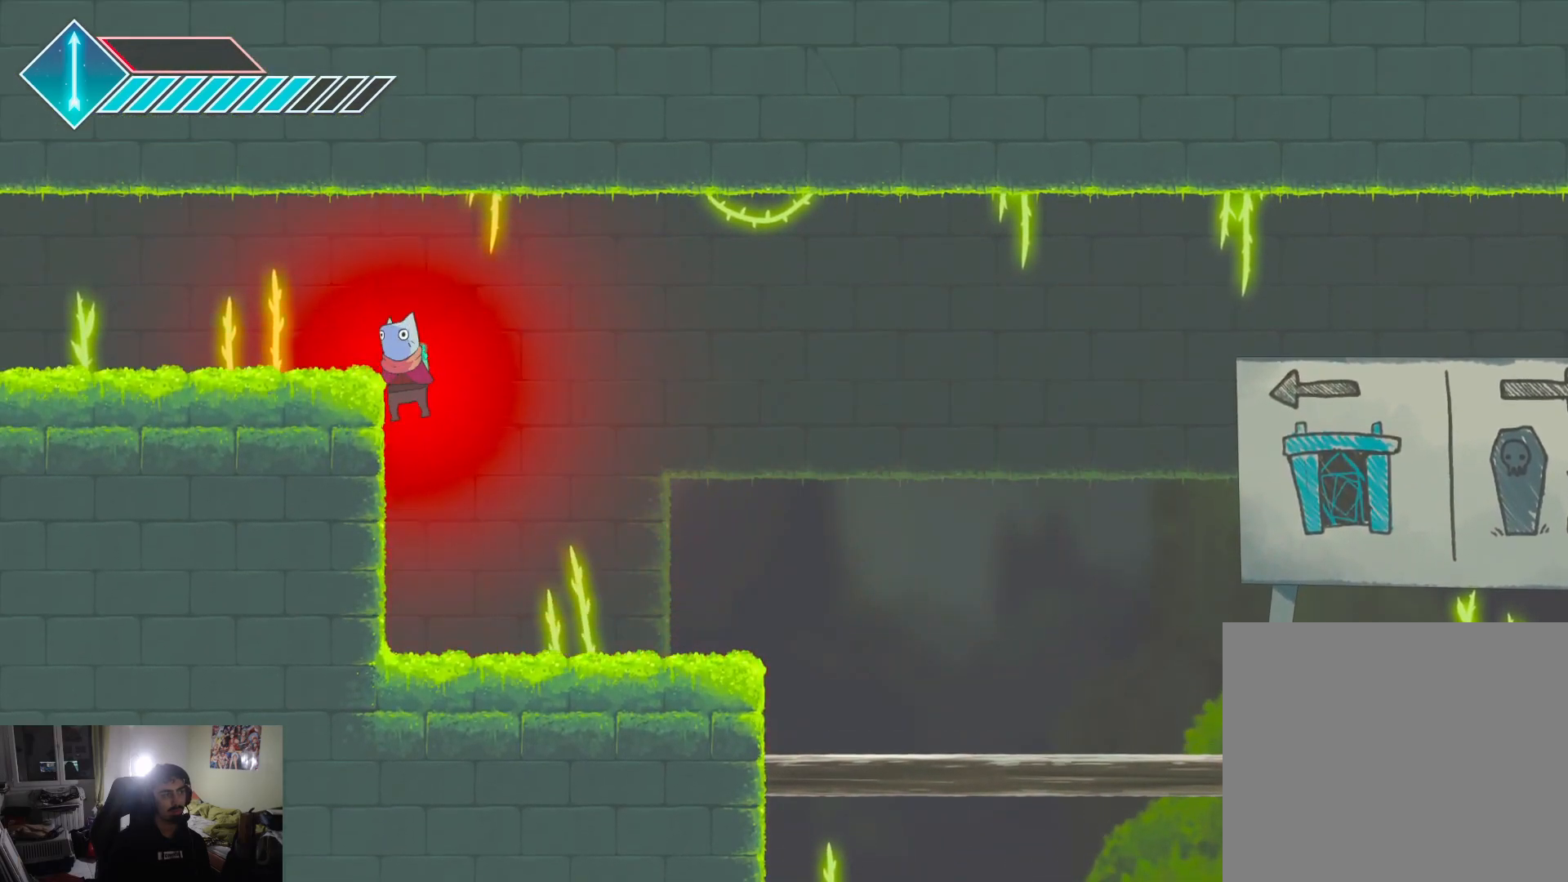
{"buttons": [], "left_stick": "left", "right_stick": "center", "events": [[350, "CROSS", "up"]]}
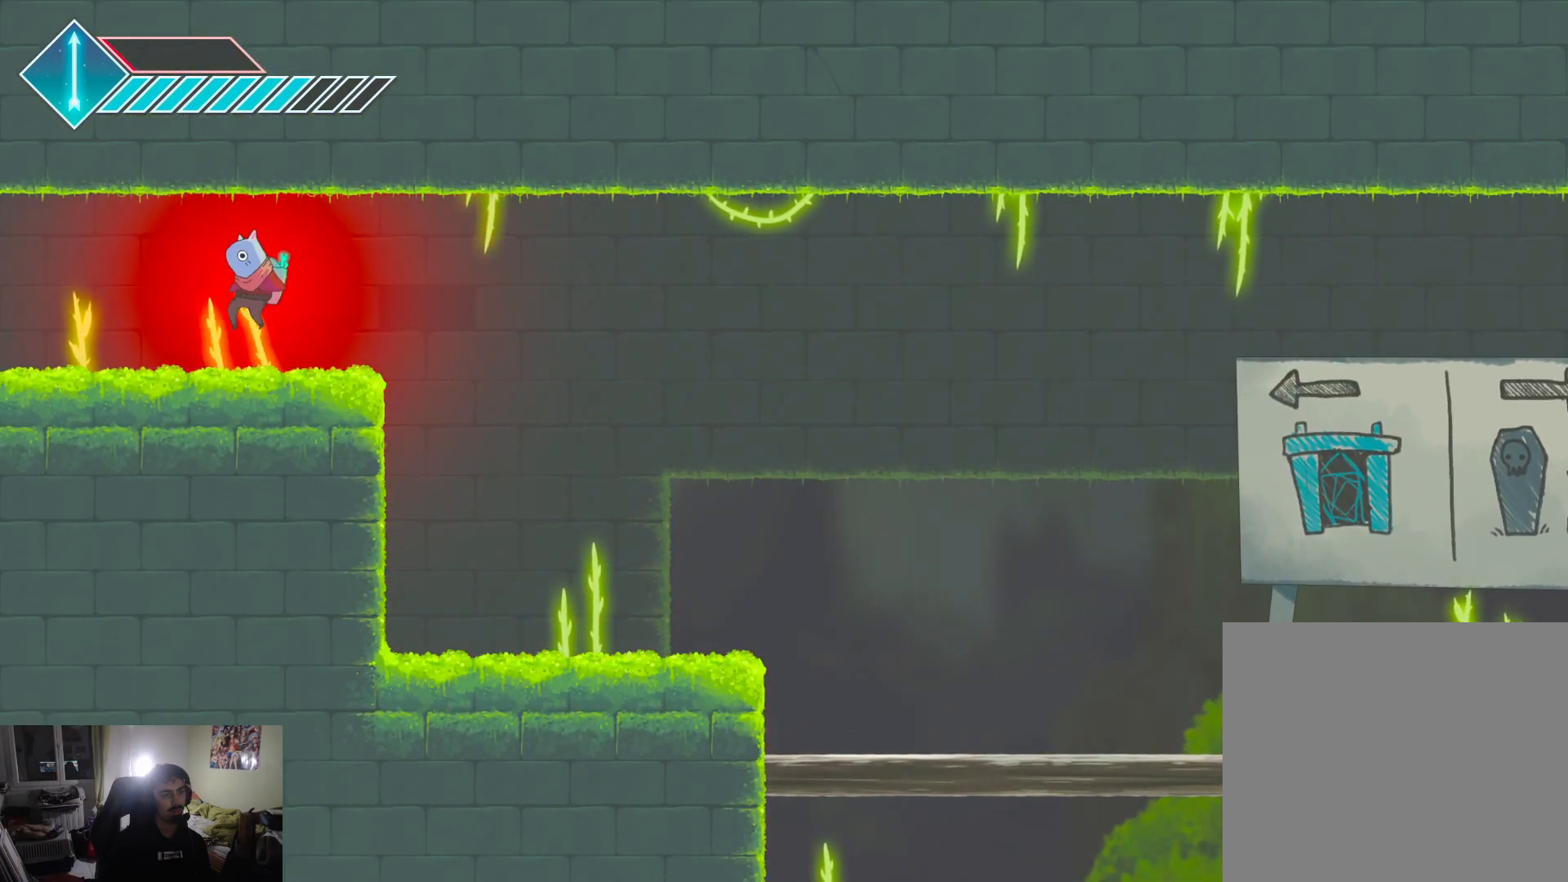
{"buttons": ["L1"], "left_stick": "left", "right_stick": "center", "events": [[383, "L1", "down"]]}
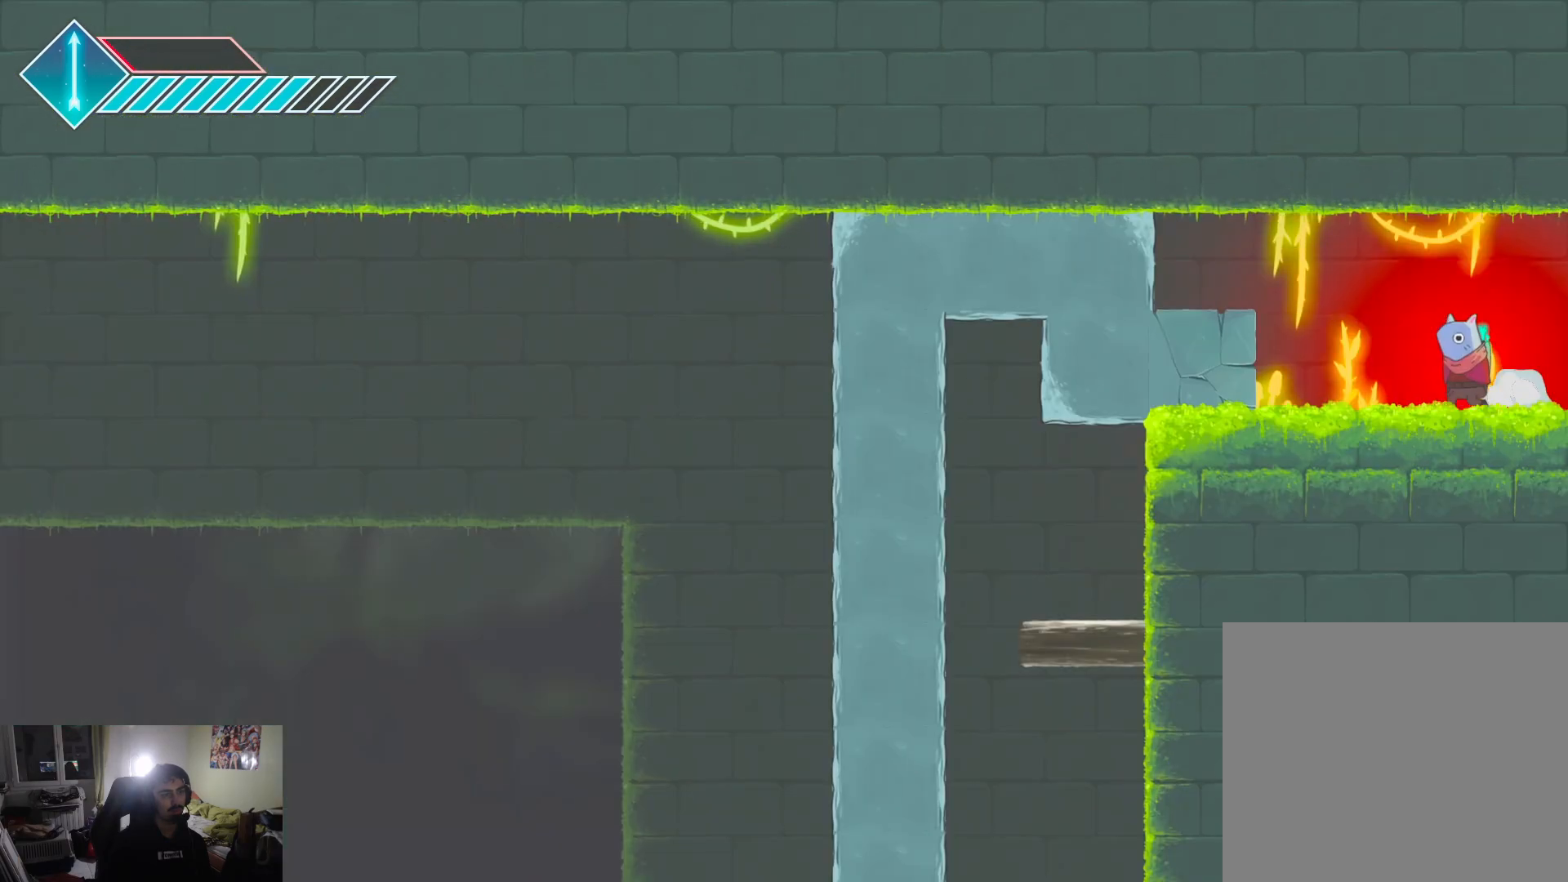
{"buttons": ["SQUARE"], "left_stick": "left", "right_stick": "center", "events": [[100, "L1", "up"], [367, "SQUARE", "down"]]}